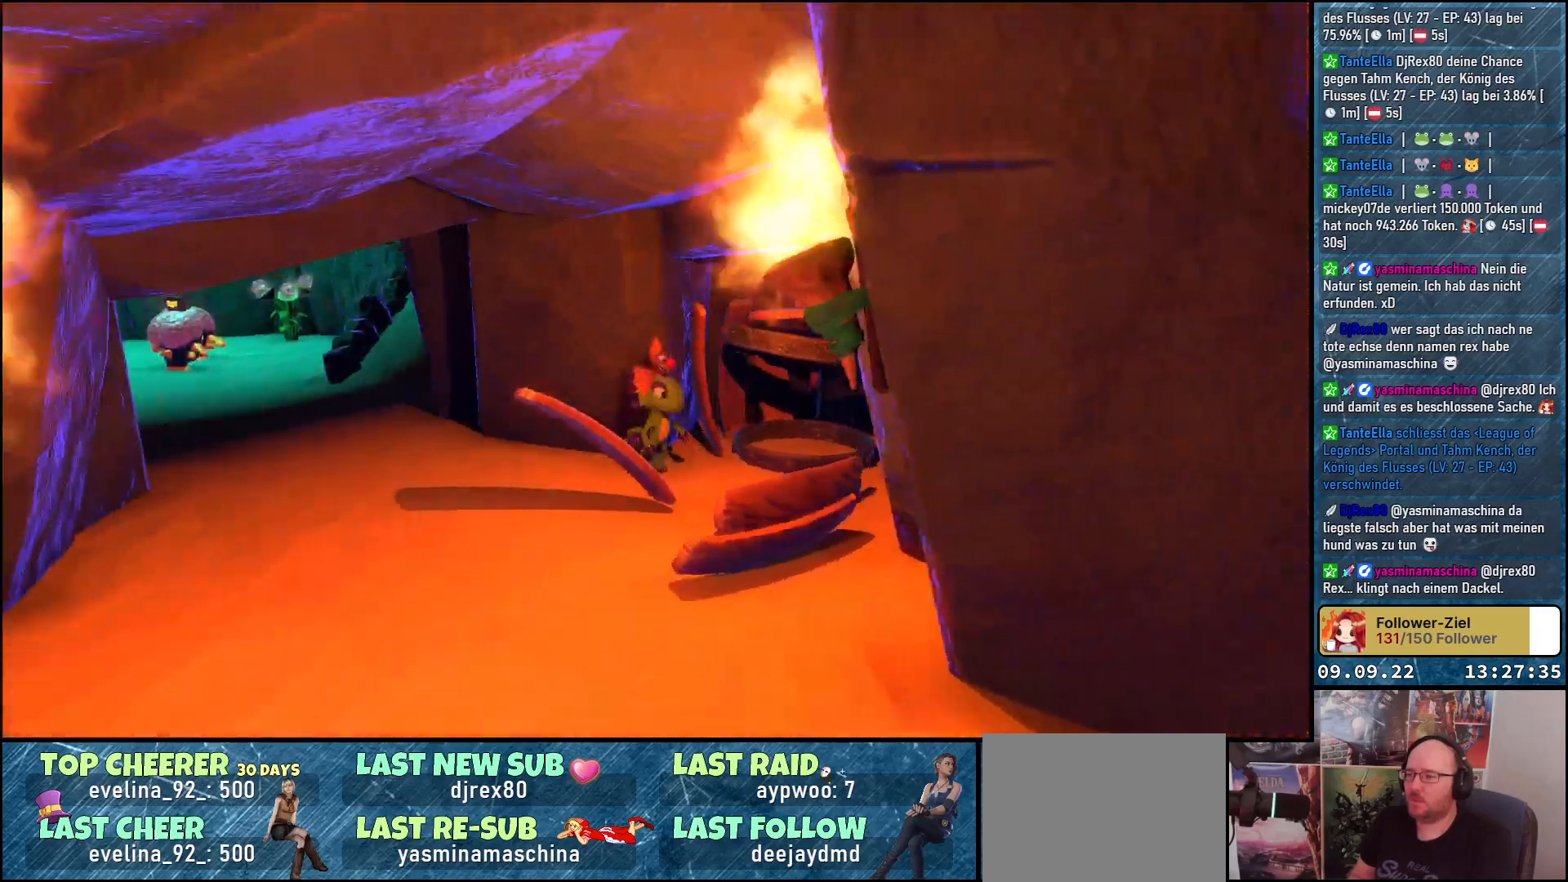
Gameplay with a controller (Xbox layout); each line is a JSON object with the inputs held at the frame after it. "events" lists button and stick changes between this image and that frame as [ms after this image, input, new state], when the widget could be followed in between.
{"buttons": [], "left_stick": "up", "right_stick": "center", "events": [[217, "left_stick", "up-left"], [450, "right_stick", "center"], [483, "left_stick", "up"]]}
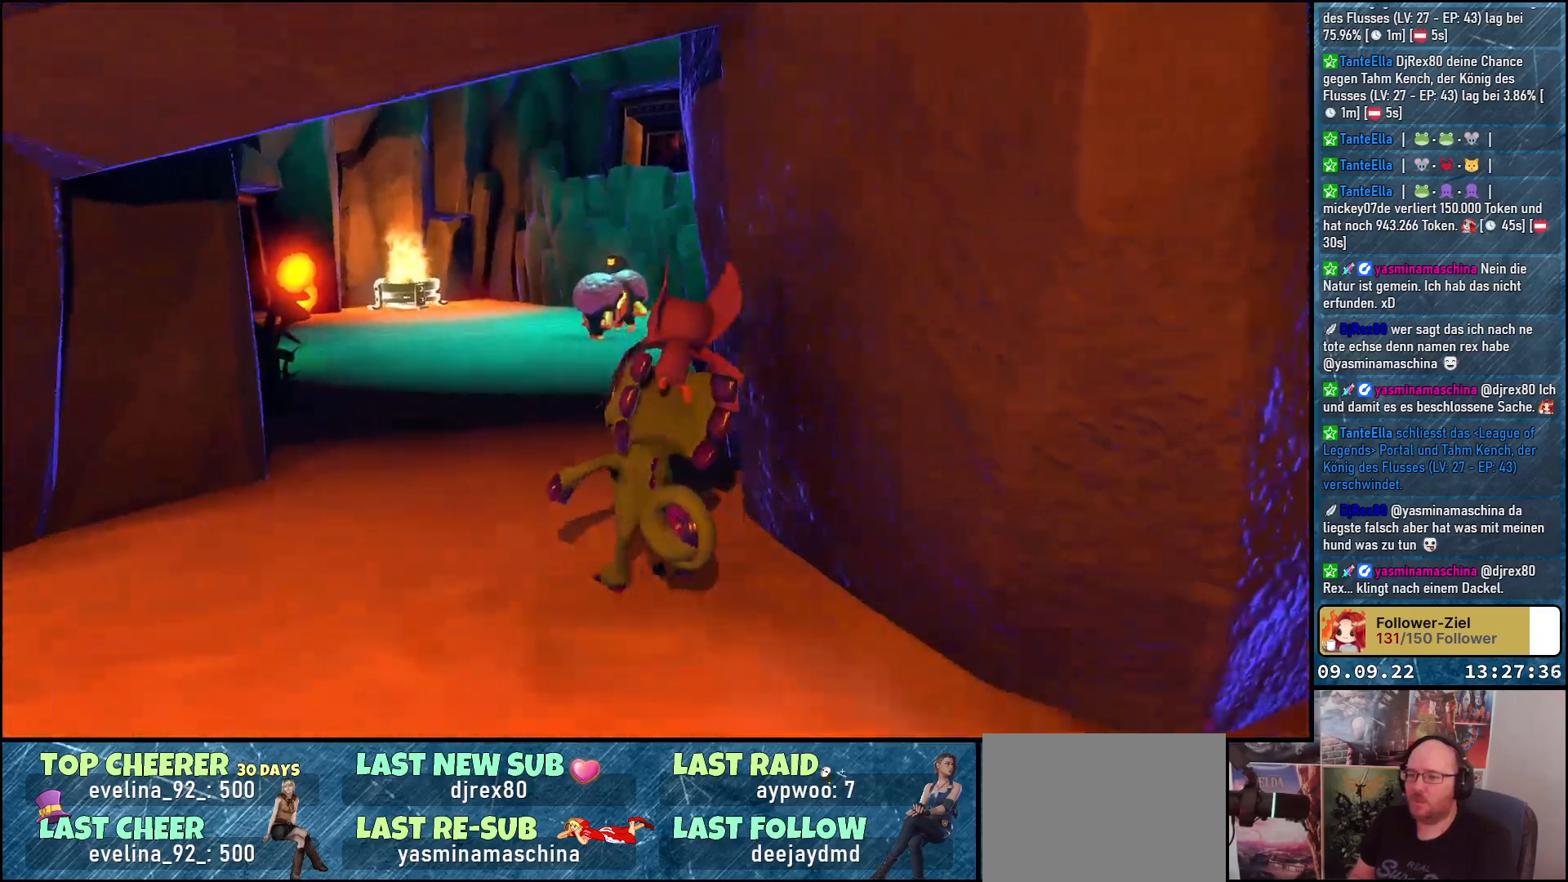
{"buttons": [], "left_stick": "up", "right_stick": "center", "events": []}
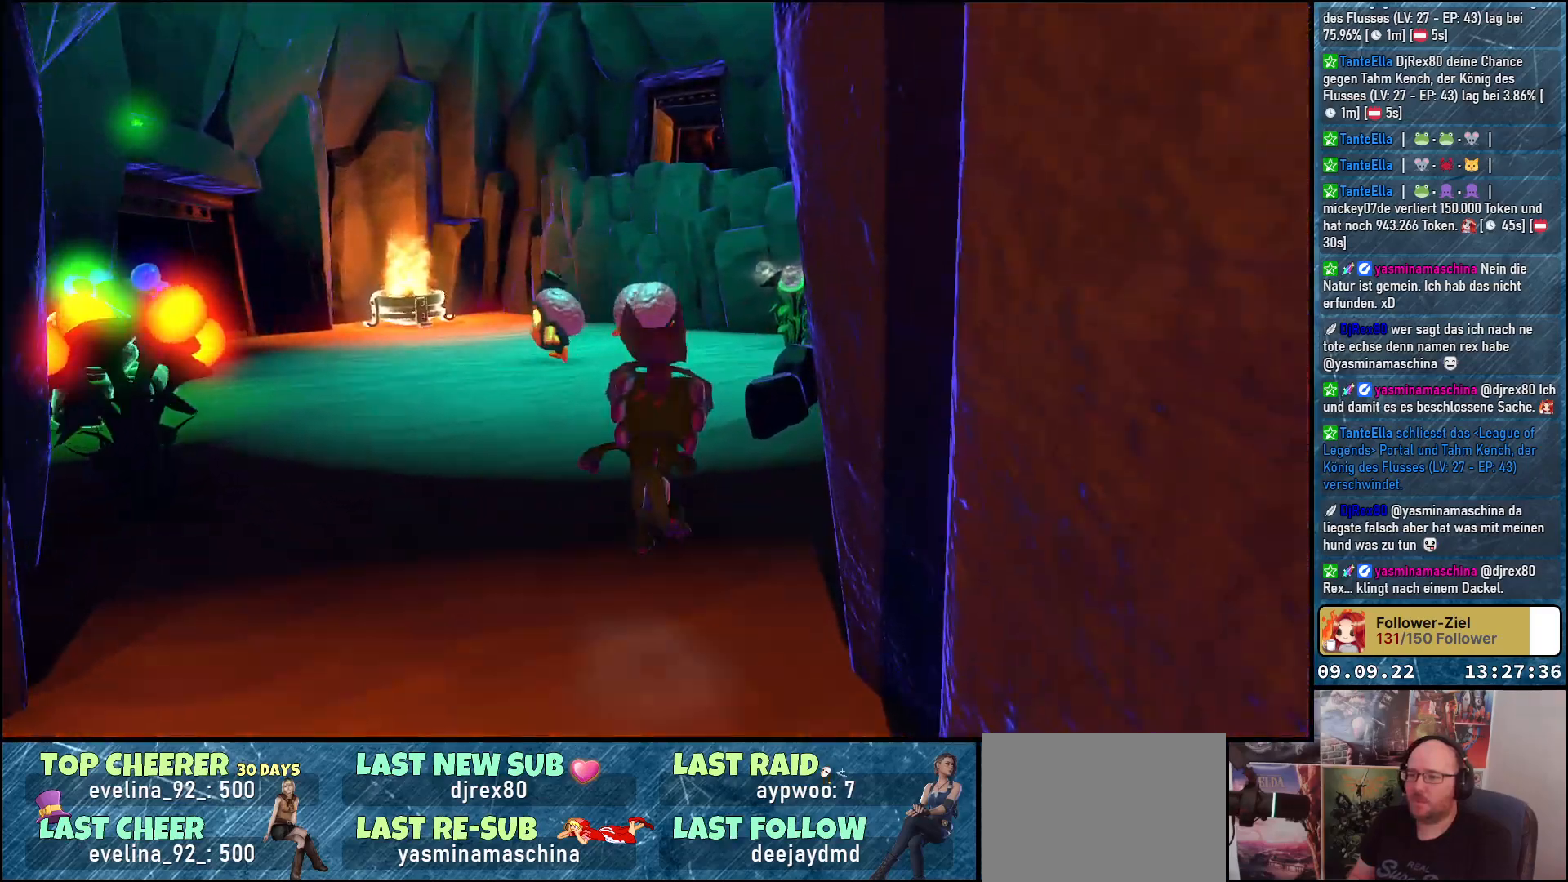
{"buttons": ["X"], "left_stick": "up", "right_stick": "center", "events": [[100, "X", "down"], [183, "X", "up"], [283, "X", "down"], [350, "X", "up"], [467, "X", "down"]]}
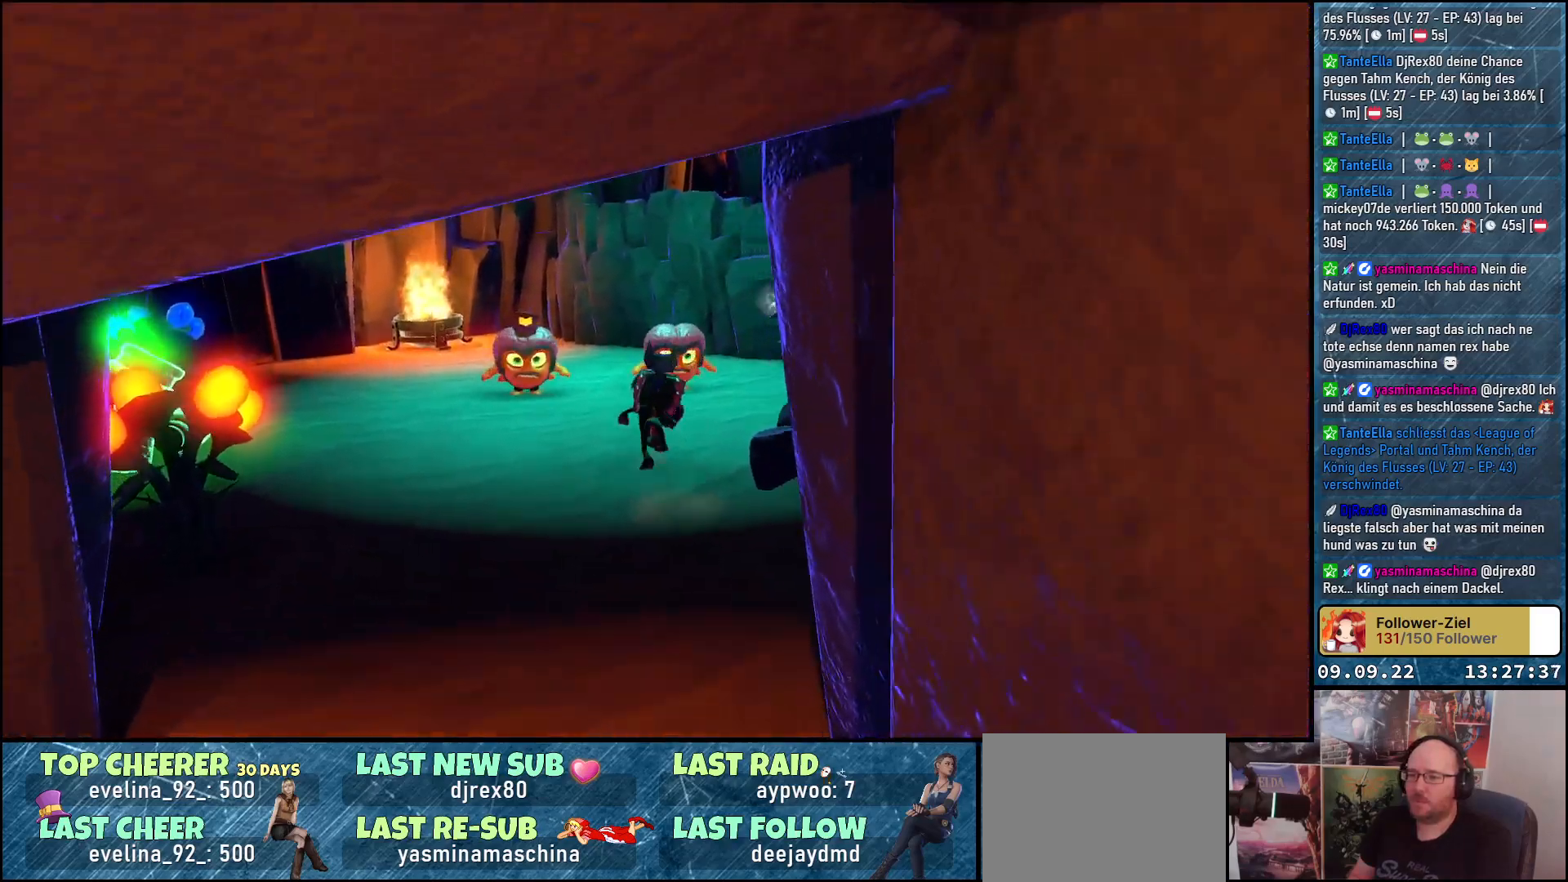
{"buttons": ["X"], "left_stick": "up-left", "right_stick": "center", "events": [[17, "X", "up"], [117, "X", "down"], [167, "left_stick", "center"], [200, "X", "up"], [317, "X", "down"], [383, "X", "up"], [383, "left_stick", "up-left"], [500, "X", "down"]]}
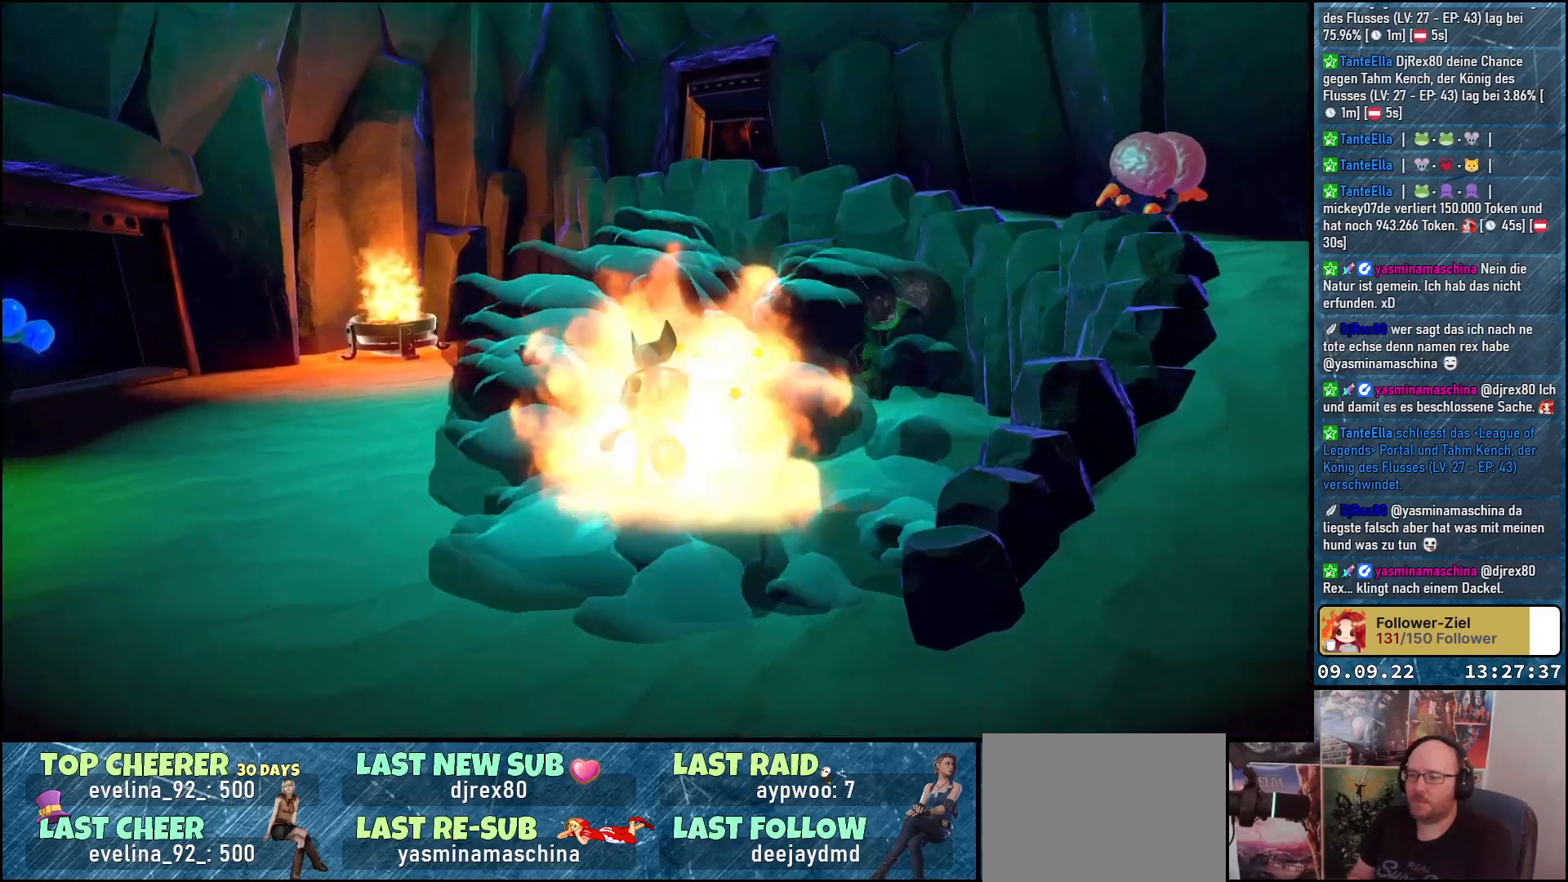
{"buttons": ["X"], "left_stick": "up-right", "right_stick": "center", "events": [[50, "X", "up"], [133, "left_stick", "center"], [167, "X", "down"], [233, "X", "up"], [300, "X", "down"], [367, "X", "up"], [467, "X", "down"], [500, "left_stick", "up-right"]]}
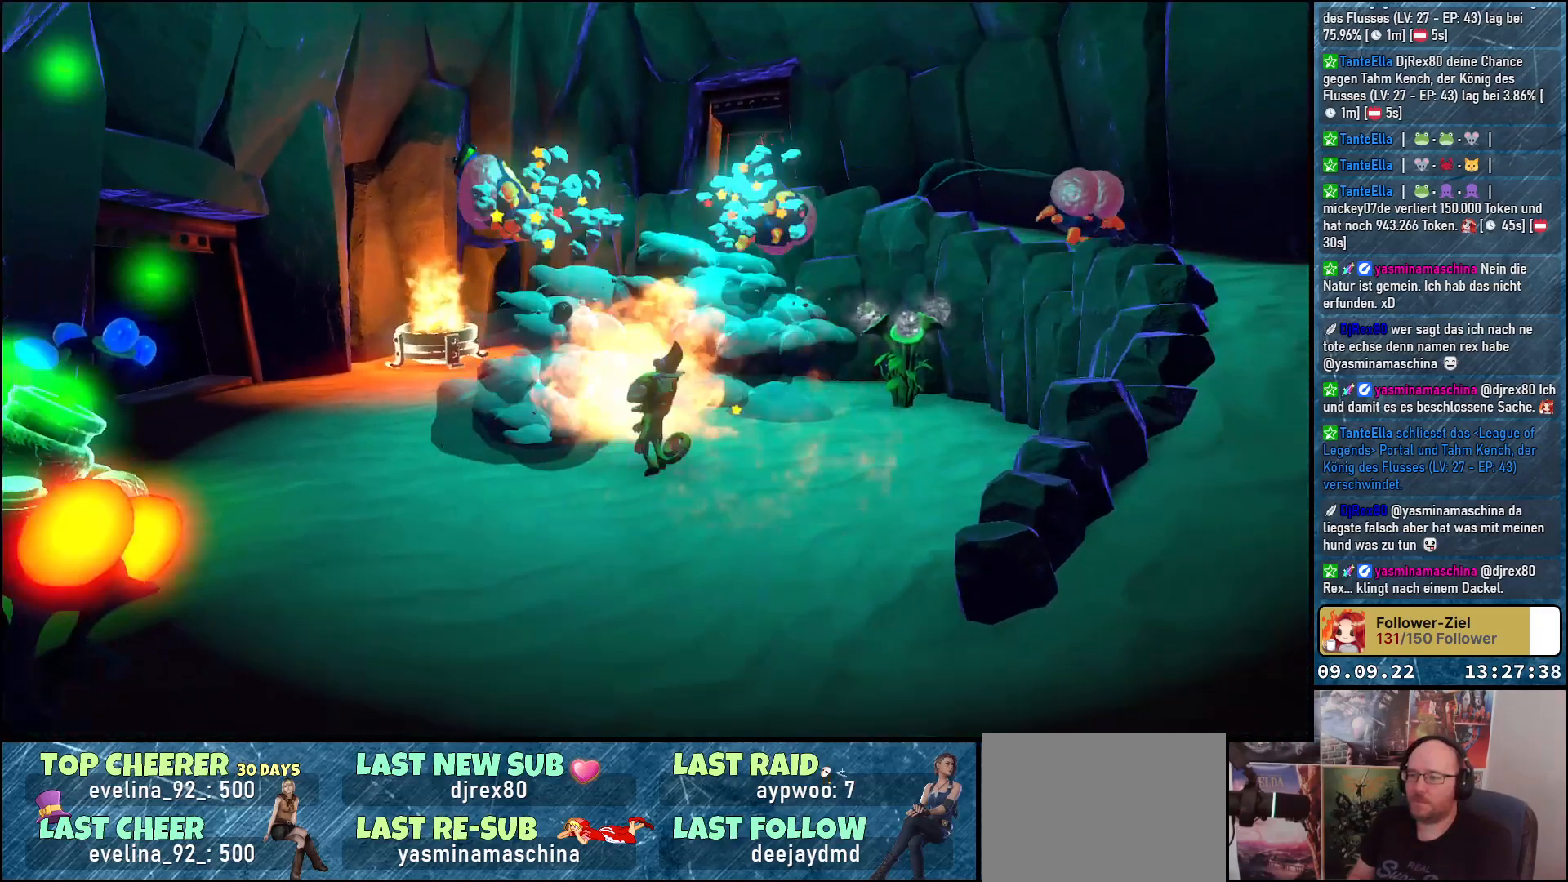
{"buttons": ["A"], "left_stick": "right", "right_stick": "center", "events": [[17, "X", "up"], [217, "left_stick", "center"], [400, "A", "down"], [450, "left_stick", "right"]]}
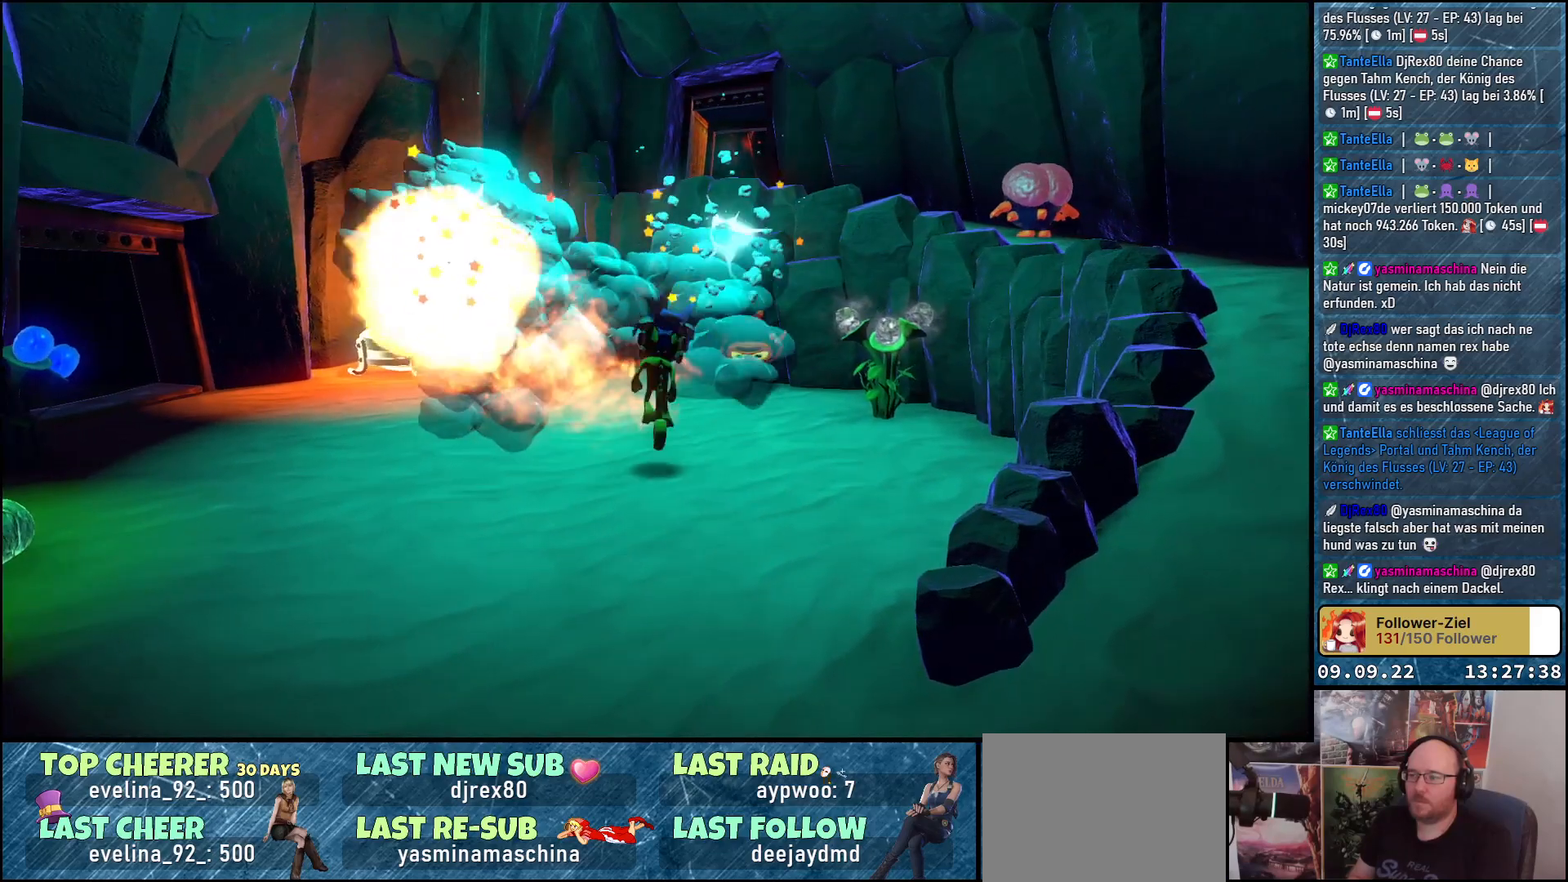
{"buttons": ["A"], "left_stick": "right", "right_stick": "center", "events": [[33, "A", "up"], [133, "A", "down"]]}
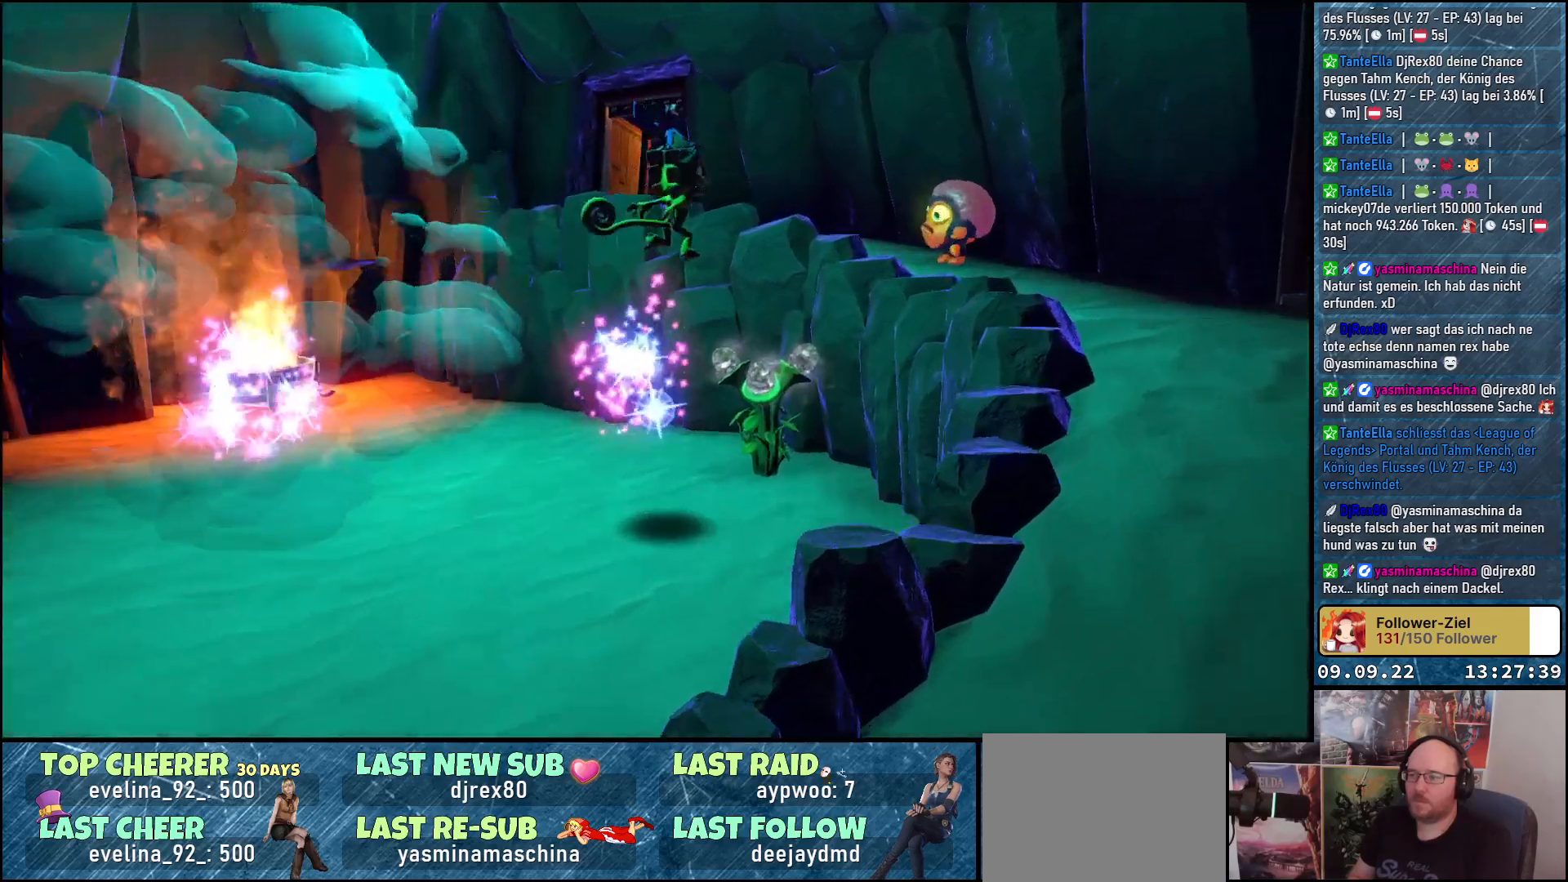
{"buttons": [], "left_stick": "right", "right_stick": "center", "events": [[217, "X", "down"], [383, "A", "up"], [417, "X", "up"]]}
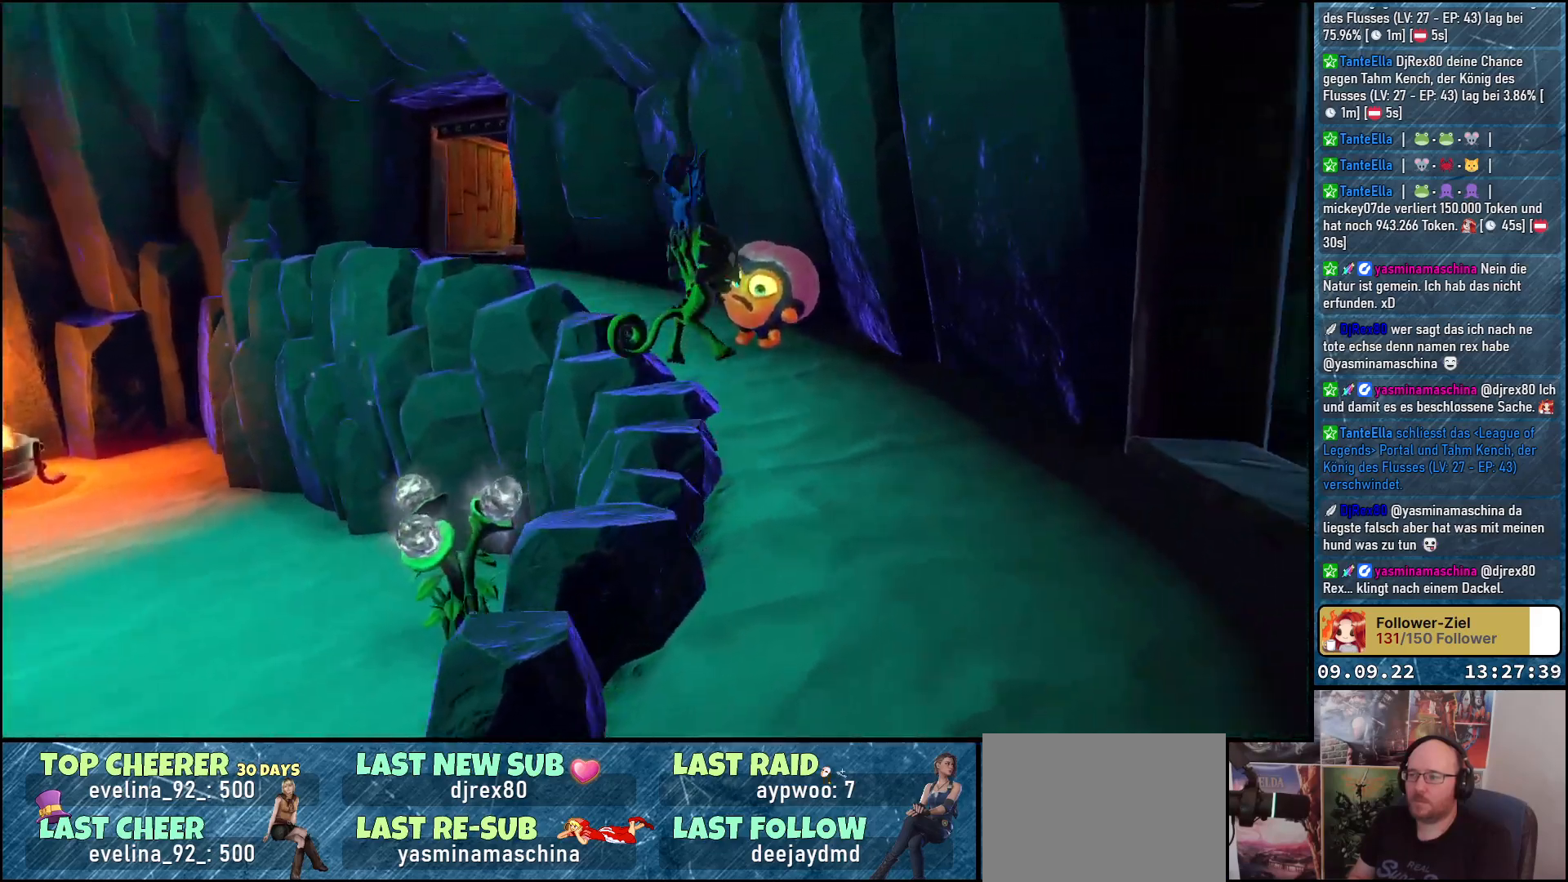
{"buttons": ["X"], "left_stick": "center", "right_stick": "center", "events": [[17, "X", "down"], [67, "left_stick", "up-left"], [117, "X", "up"], [300, "left_stick", "center"], [333, "X", "down"], [383, "X", "up"], [483, "X", "down"]]}
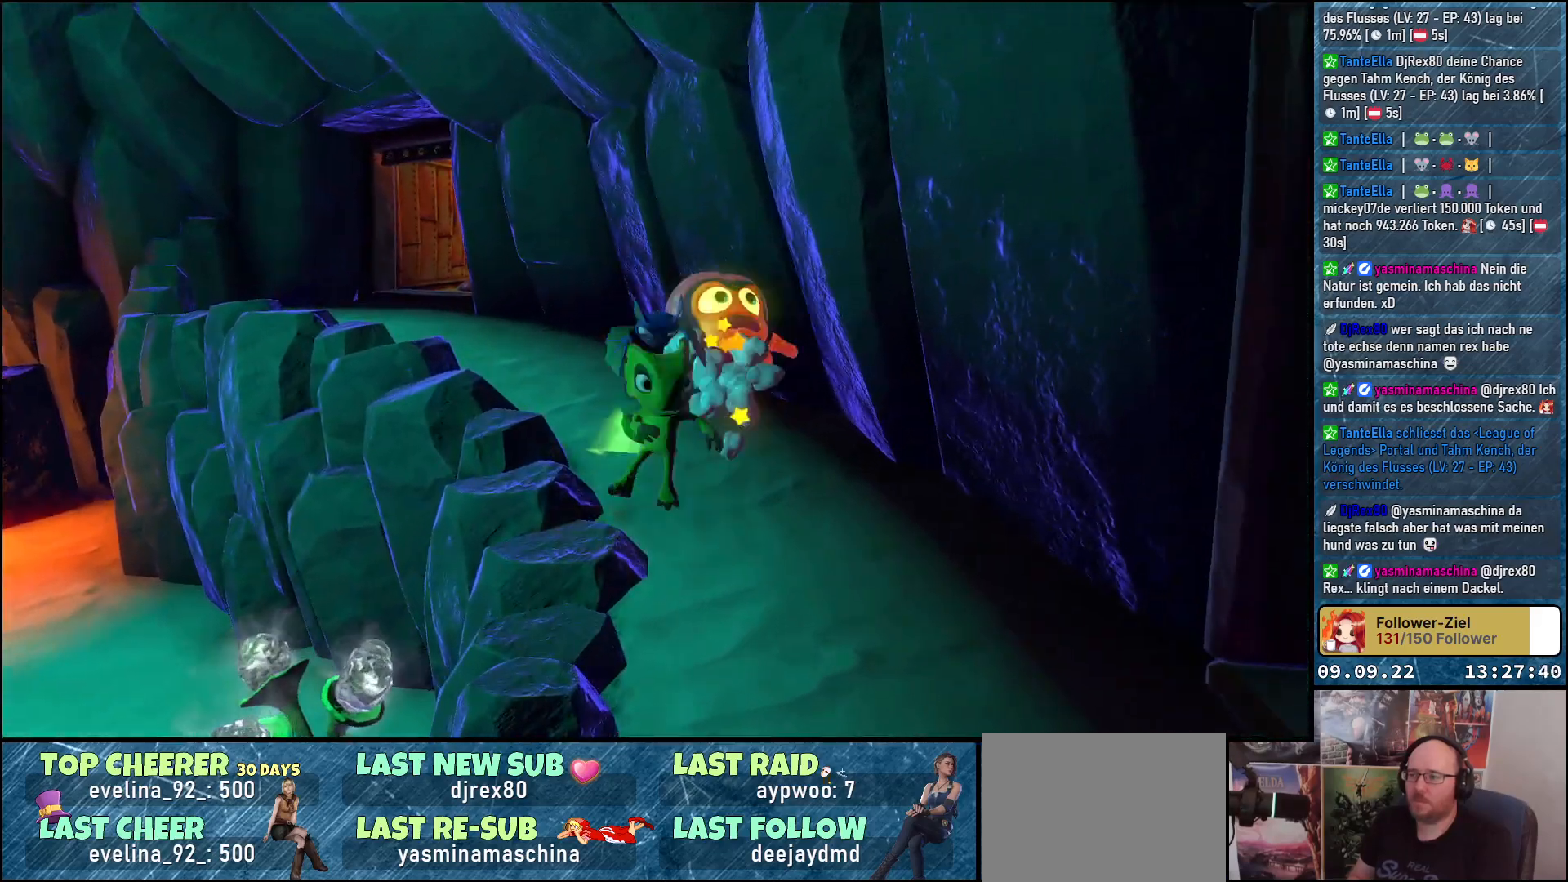
{"buttons": [], "left_stick": "center", "right_stick": "right", "events": [[17, "X", "up"], [117, "X", "down"], [183, "X", "up"], [483, "right_stick", "right"]]}
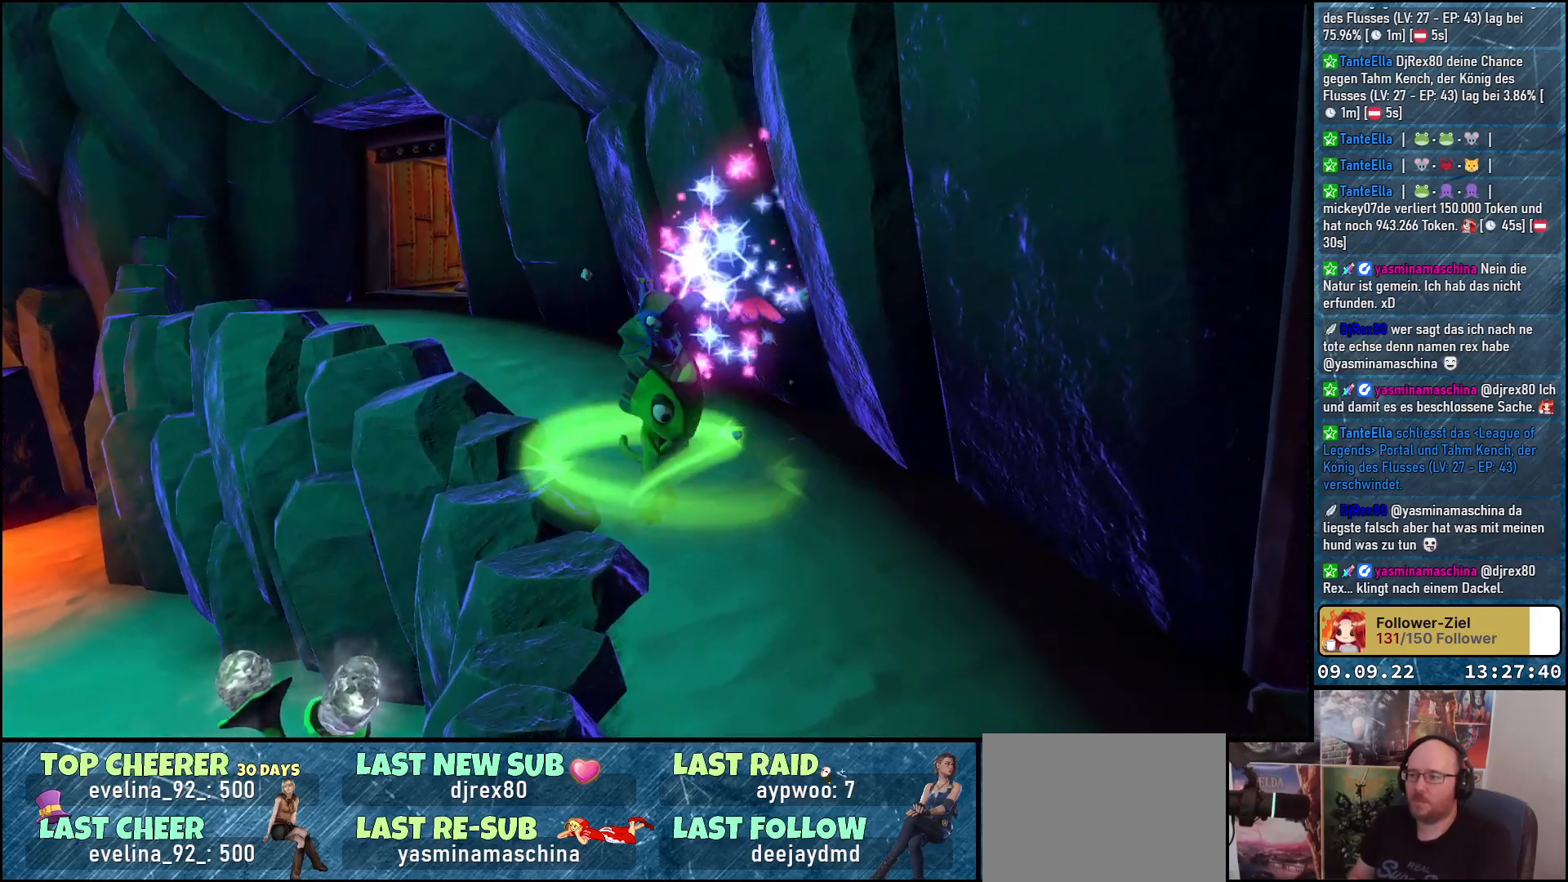
{"buttons": [], "left_stick": "down", "right_stick": "right", "events": [[400, "left_stick", "down"]]}
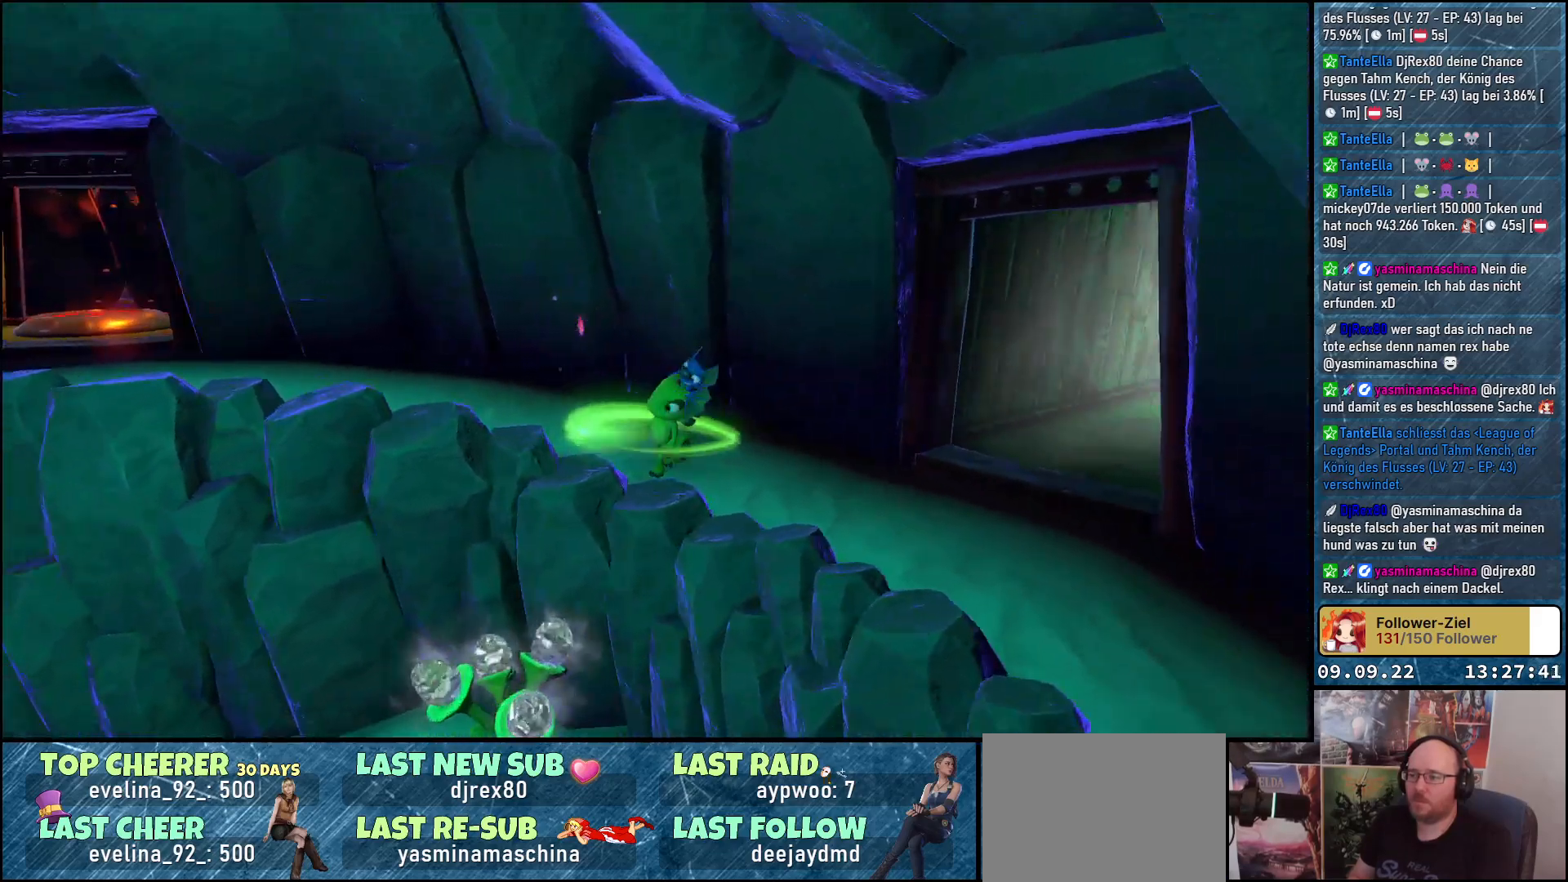
{"buttons": [], "left_stick": "down-left", "right_stick": "center", "events": [[317, "right_stick", "center"], [383, "left_stick", "down-left"]]}
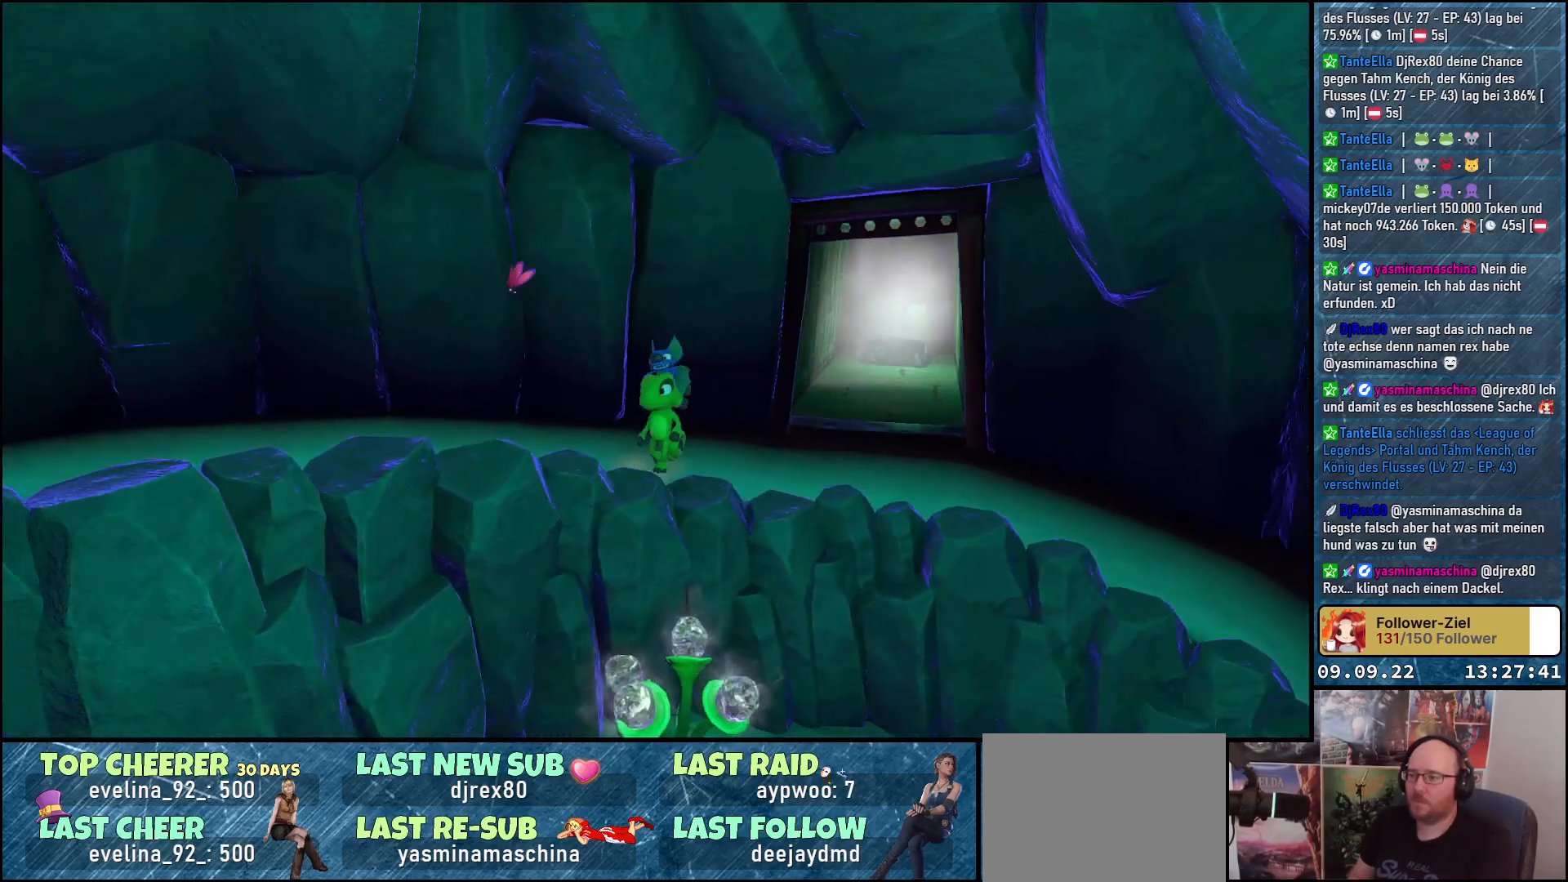
{"buttons": [], "left_stick": "up-left", "right_stick": "center", "events": [[417, "left_stick", "up-left"]]}
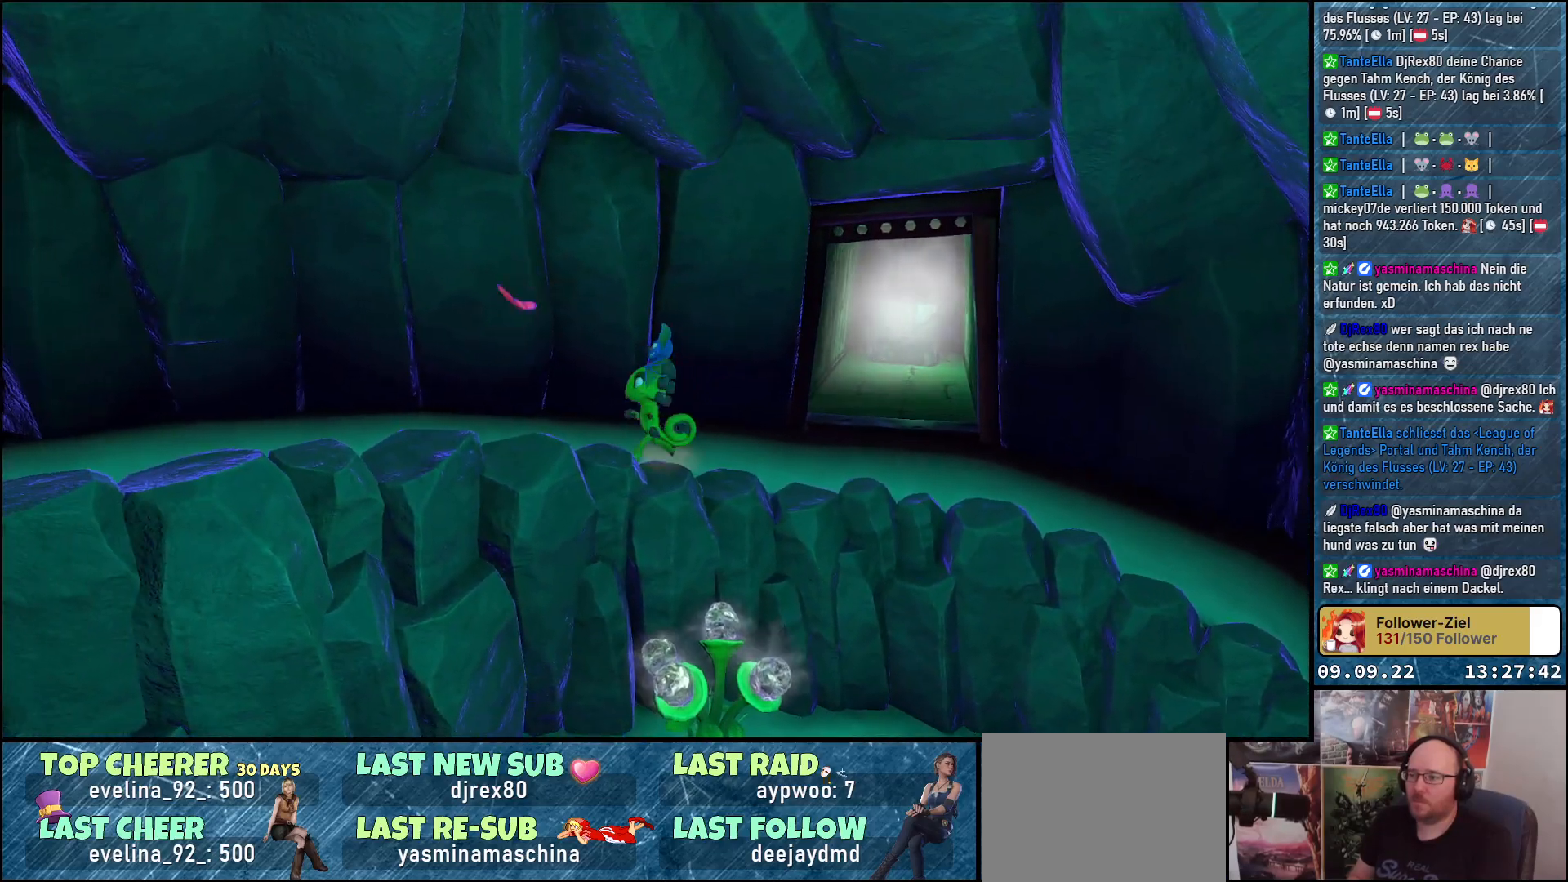
{"buttons": [], "left_stick": "up-left", "right_stick": "center", "events": []}
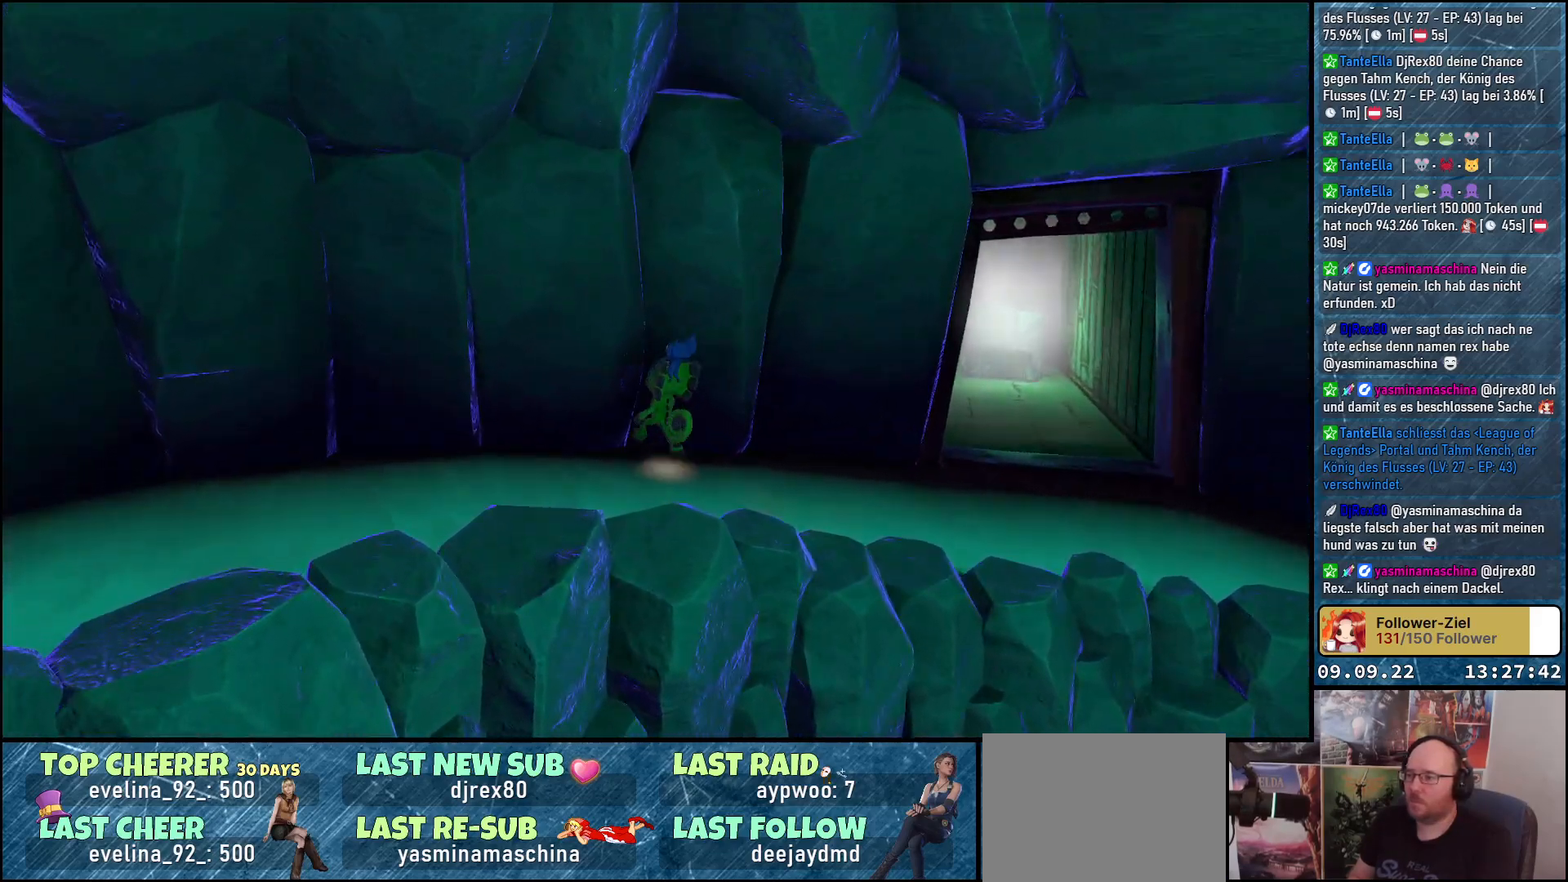
{"buttons": [], "left_stick": "right", "right_stick": "left", "events": [[133, "left_stick", "center"], [250, "left_stick", "right"], [300, "right_stick", "left"]]}
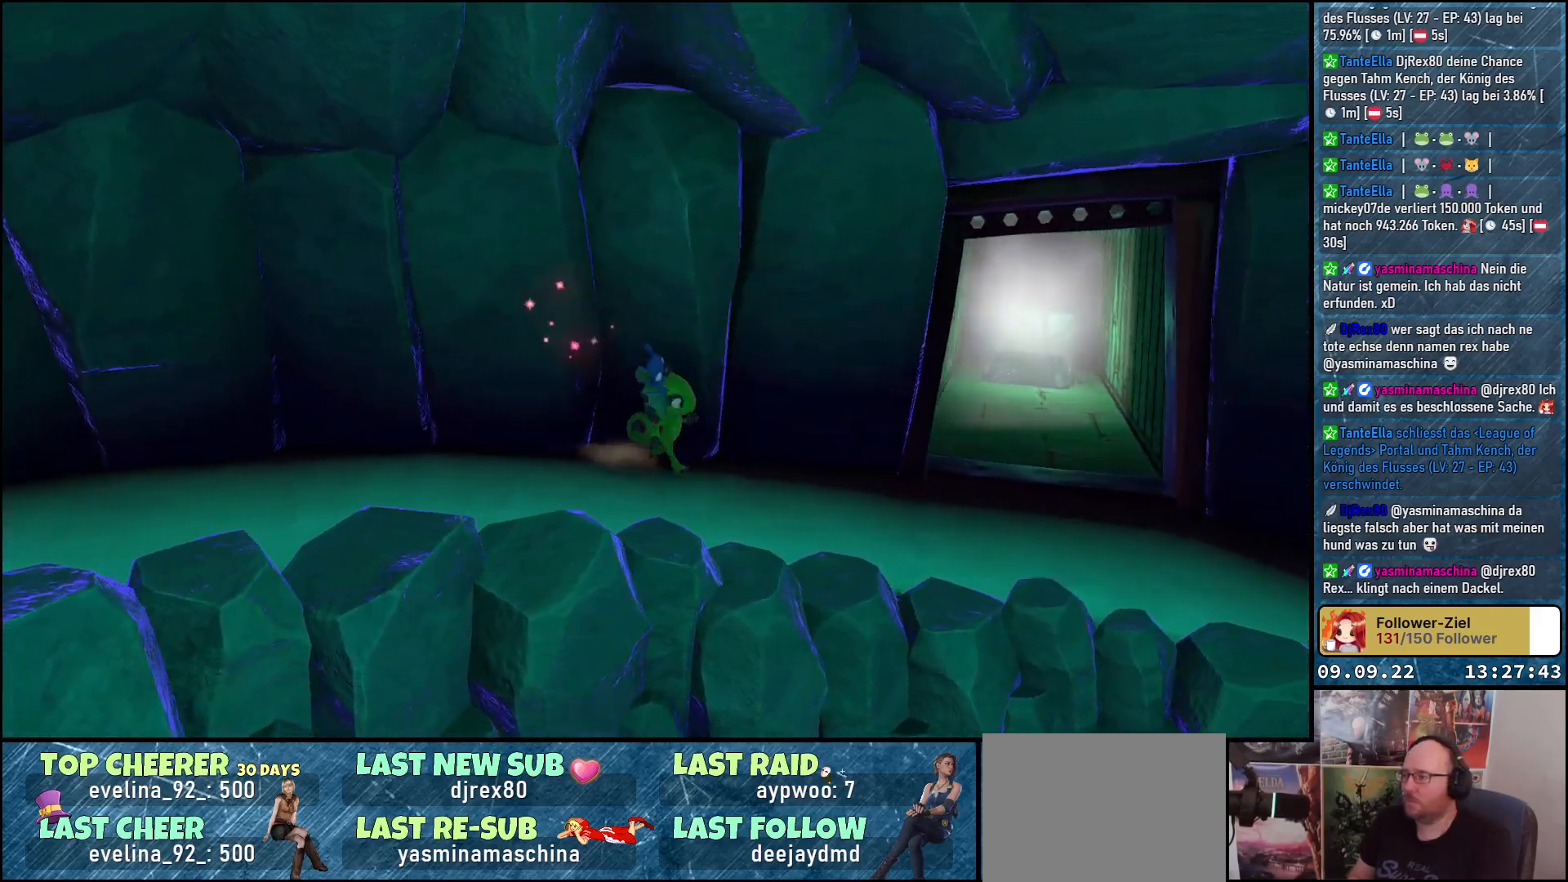
{"buttons": [], "left_stick": "center", "right_stick": "center", "events": [[150, "right_stick", "center"], [183, "left_stick", "center"]]}
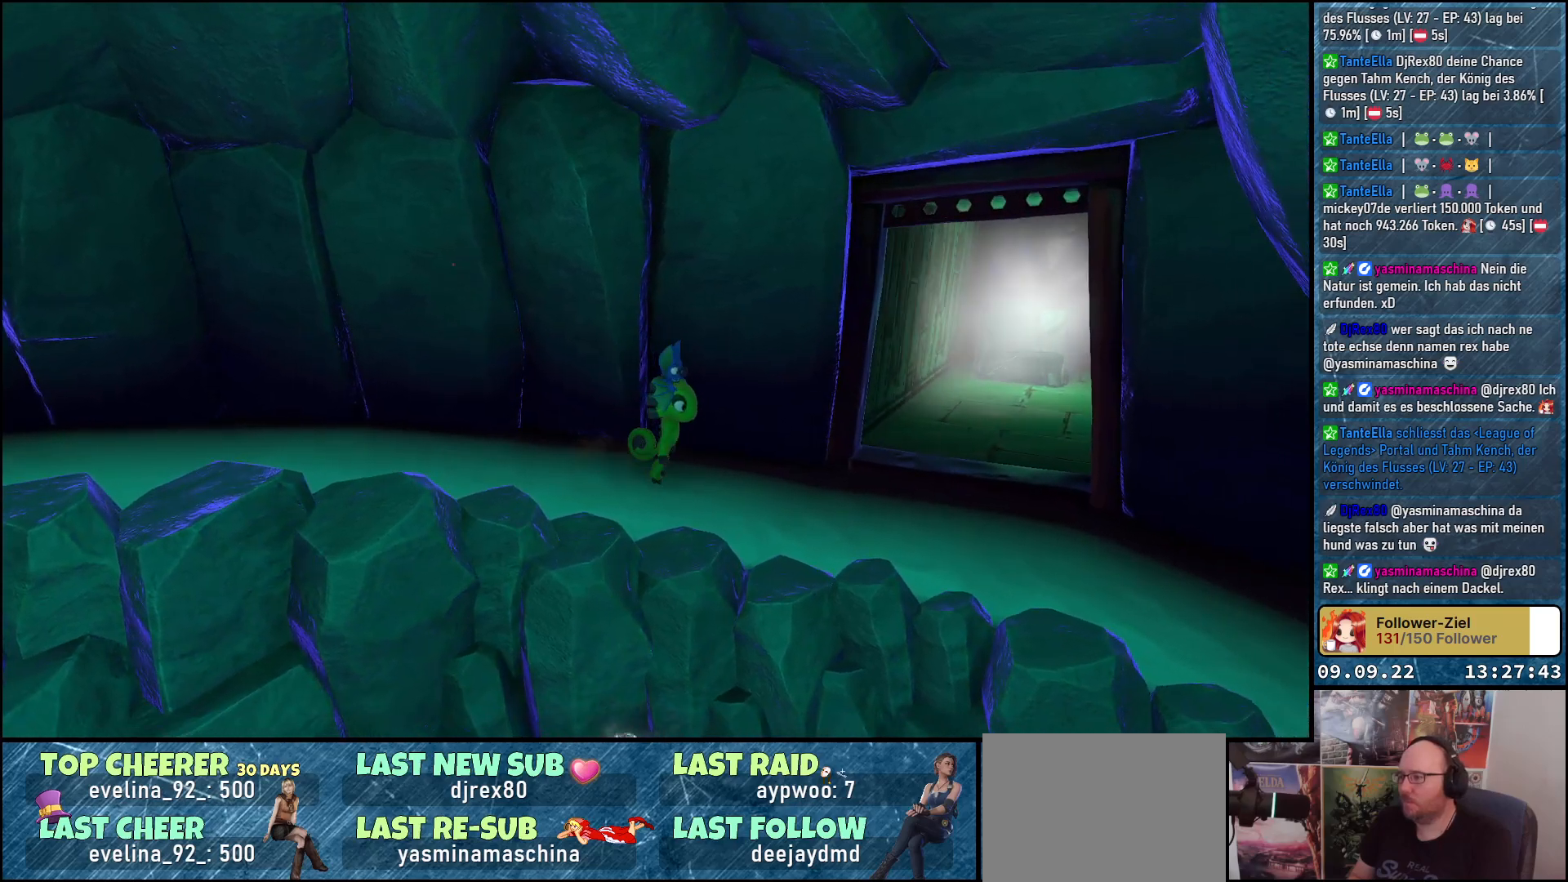
{"buttons": [], "left_stick": "center", "right_stick": "right", "events": [[367, "right_stick", "right"]]}
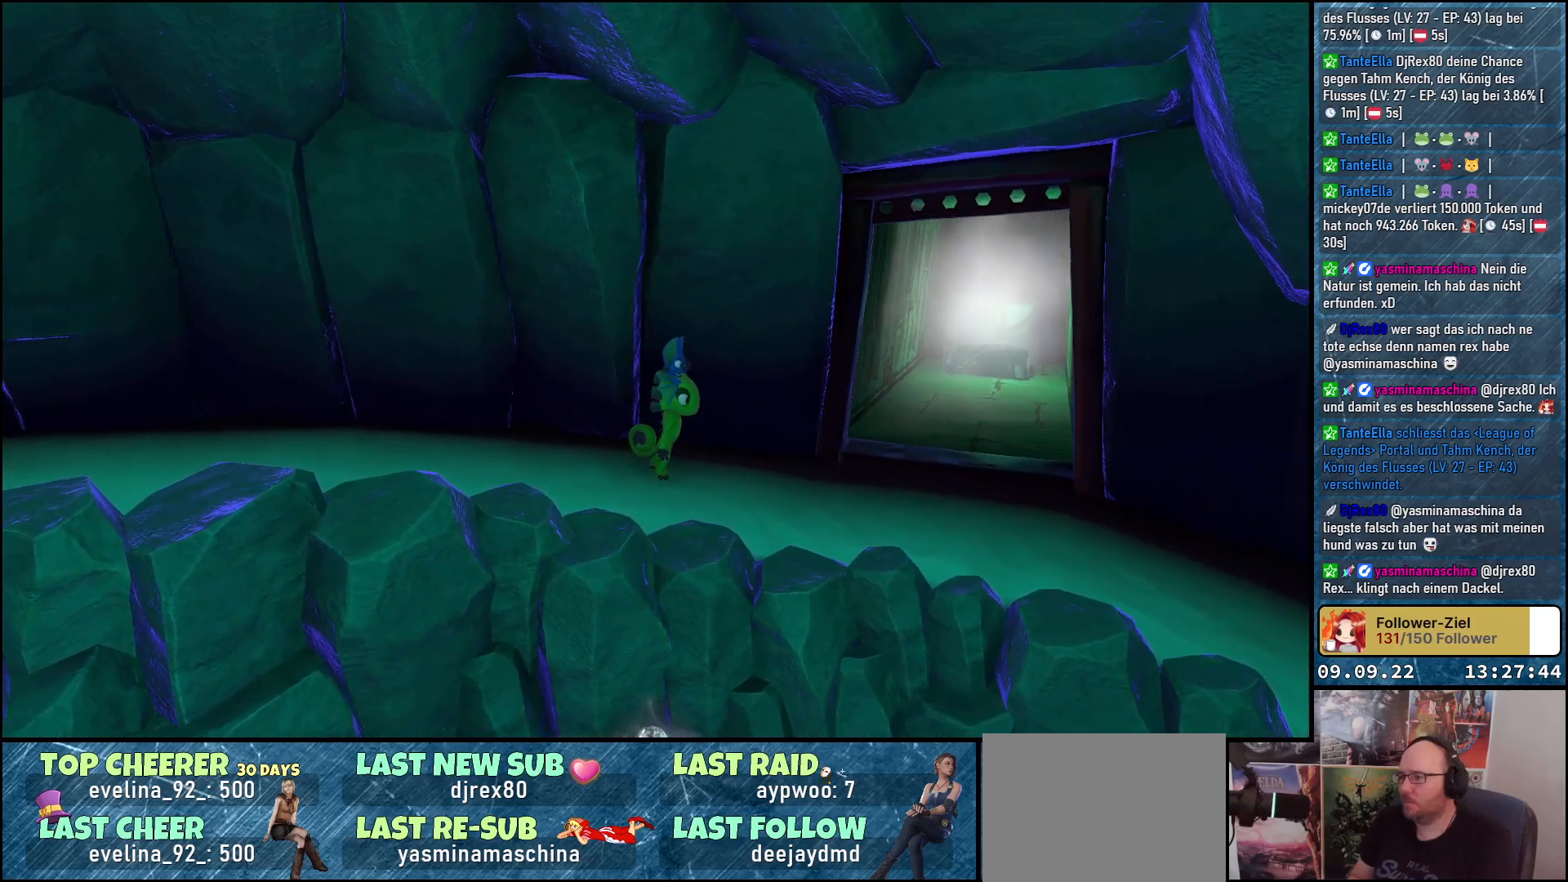
{"buttons": [], "left_stick": "center", "right_stick": "center", "events": [[117, "right_stick", "center"]]}
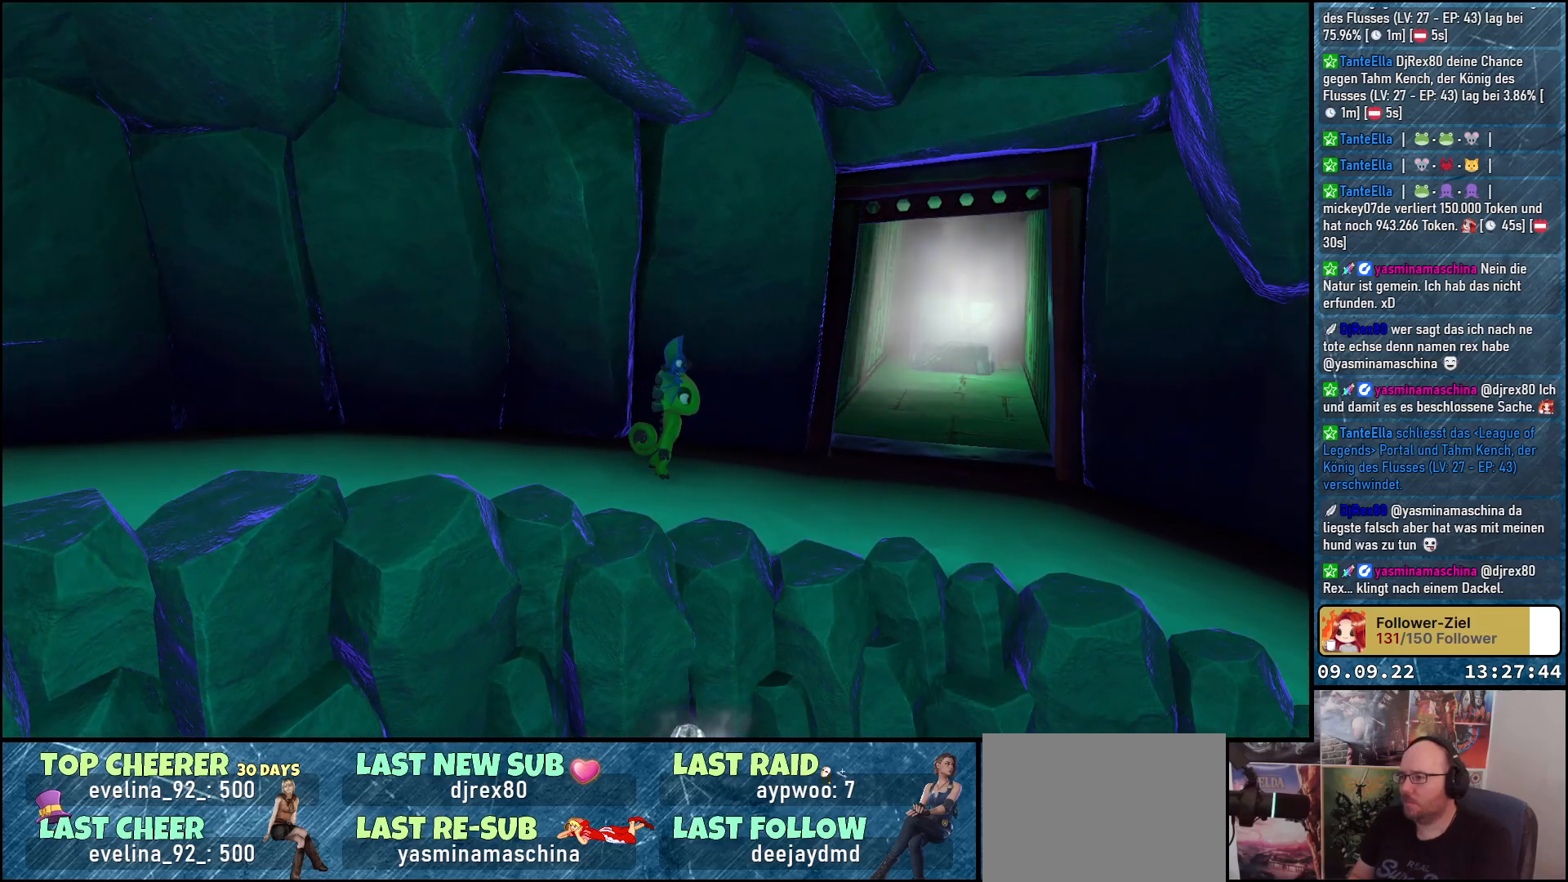
{"buttons": [], "left_stick": "center", "right_stick": "center", "events": []}
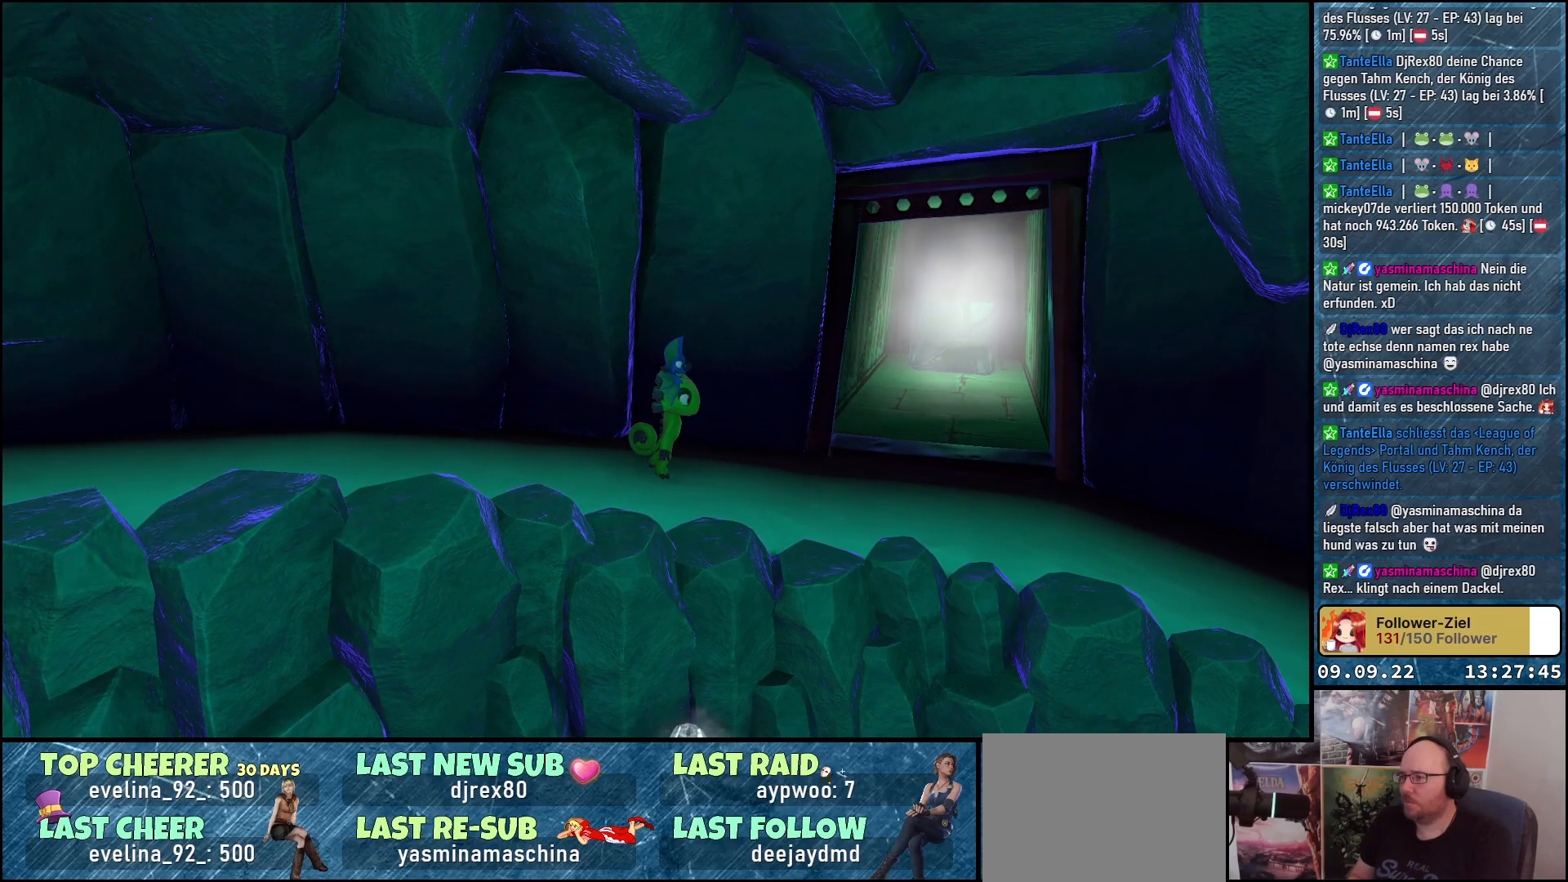
{"buttons": [], "left_stick": "down-left", "right_stick": "left", "events": [[100, "right_stick", "left"], [233, "left_stick", "down-left"]]}
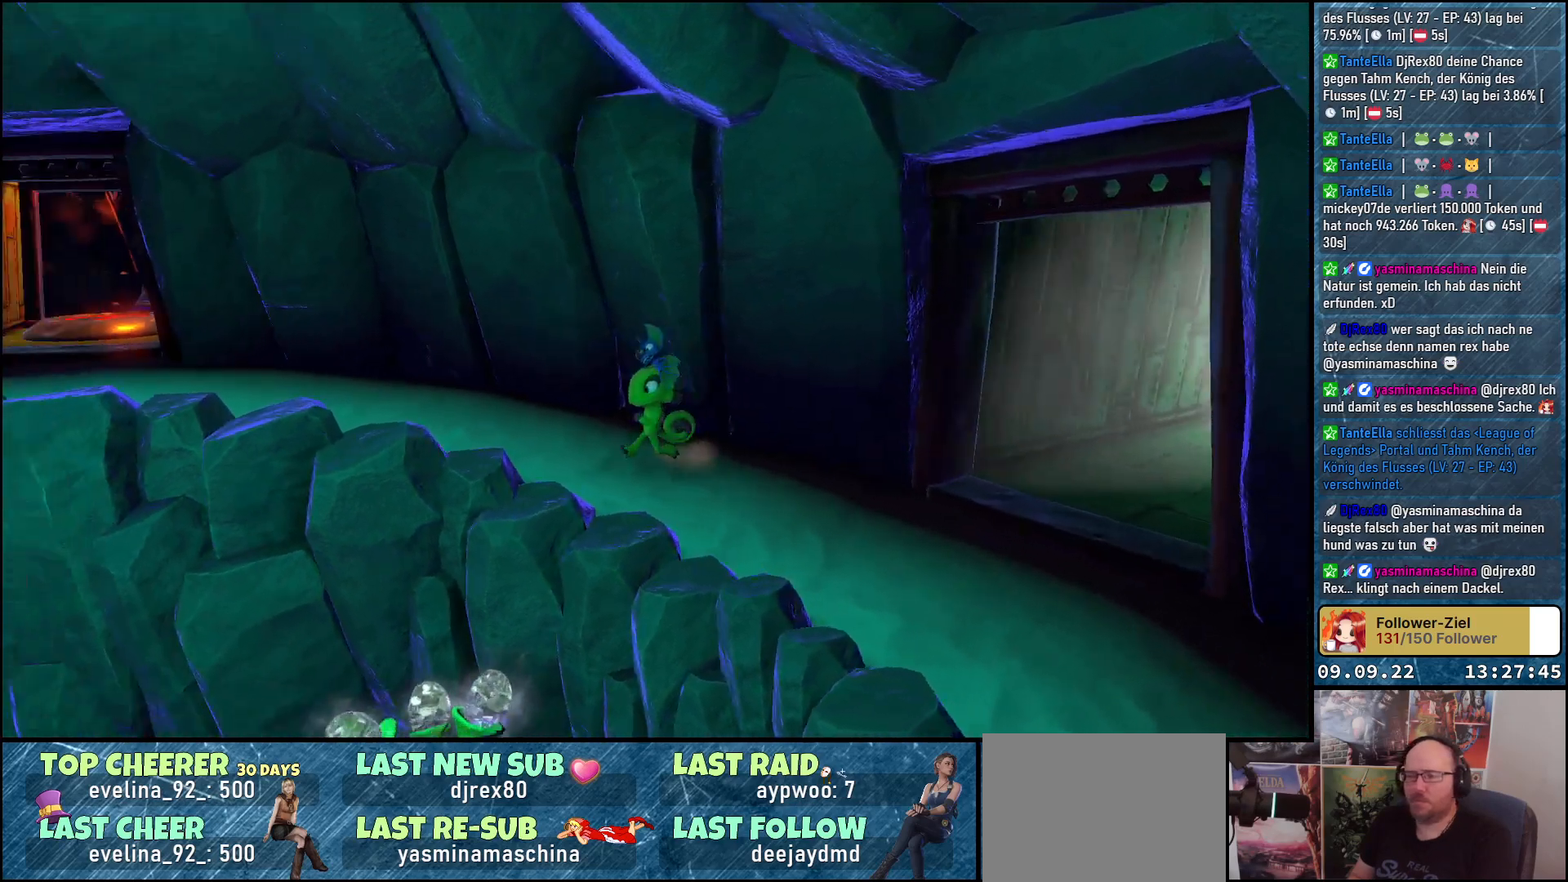
{"buttons": [], "left_stick": "down-left", "right_stick": "center", "events": [[117, "right_stick", "center"], [150, "A", "down"], [283, "A", "up"]]}
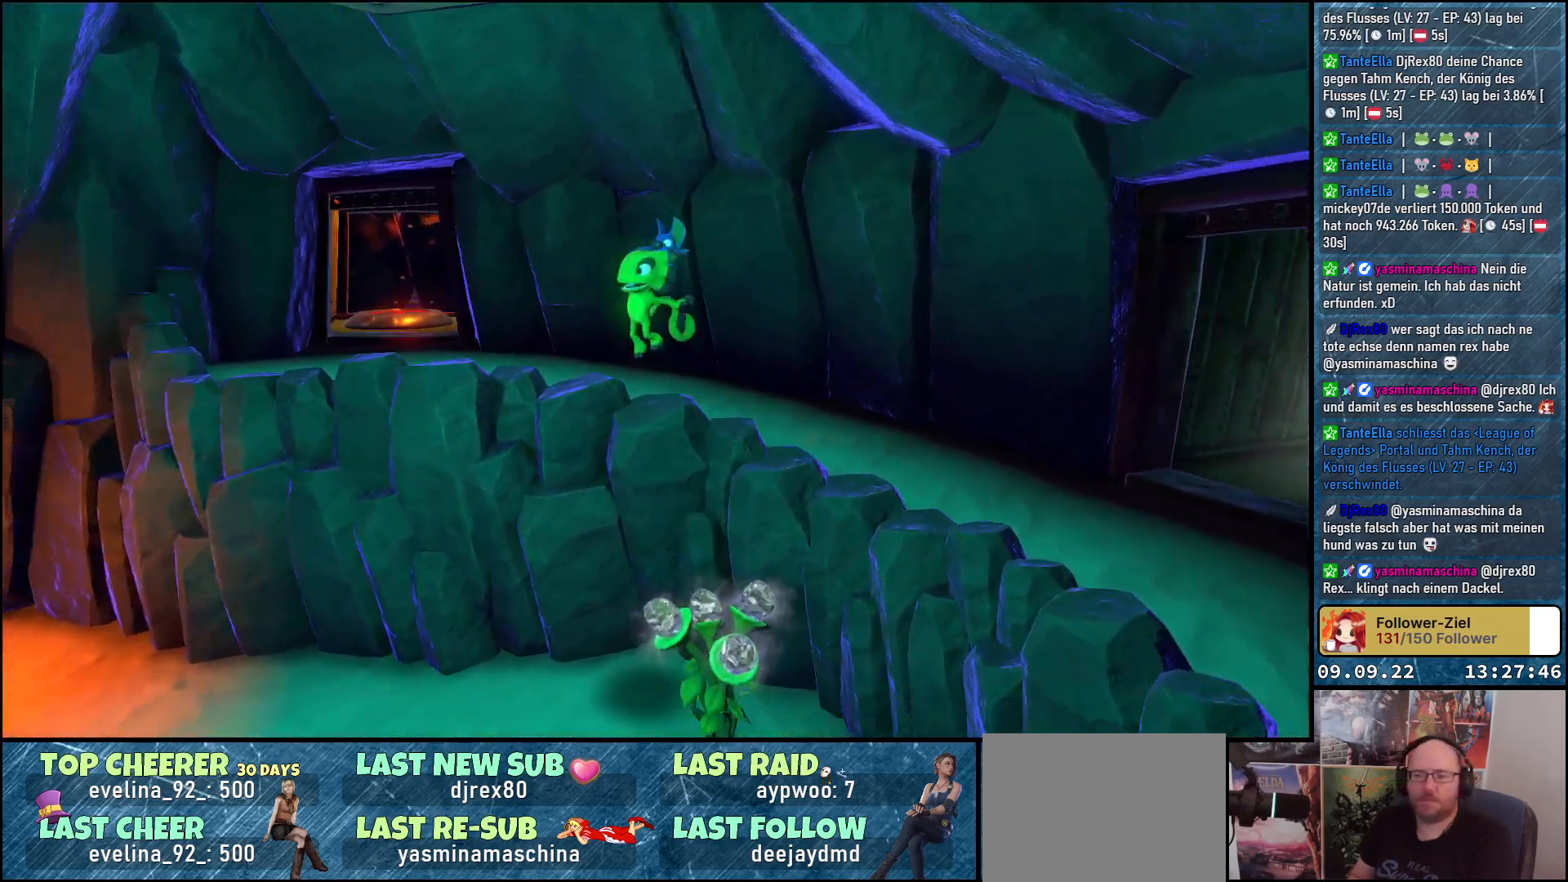
{"buttons": [], "left_stick": "center", "right_stick": "left", "events": [[100, "right_stick", "left"], [250, "left_stick", "center"]]}
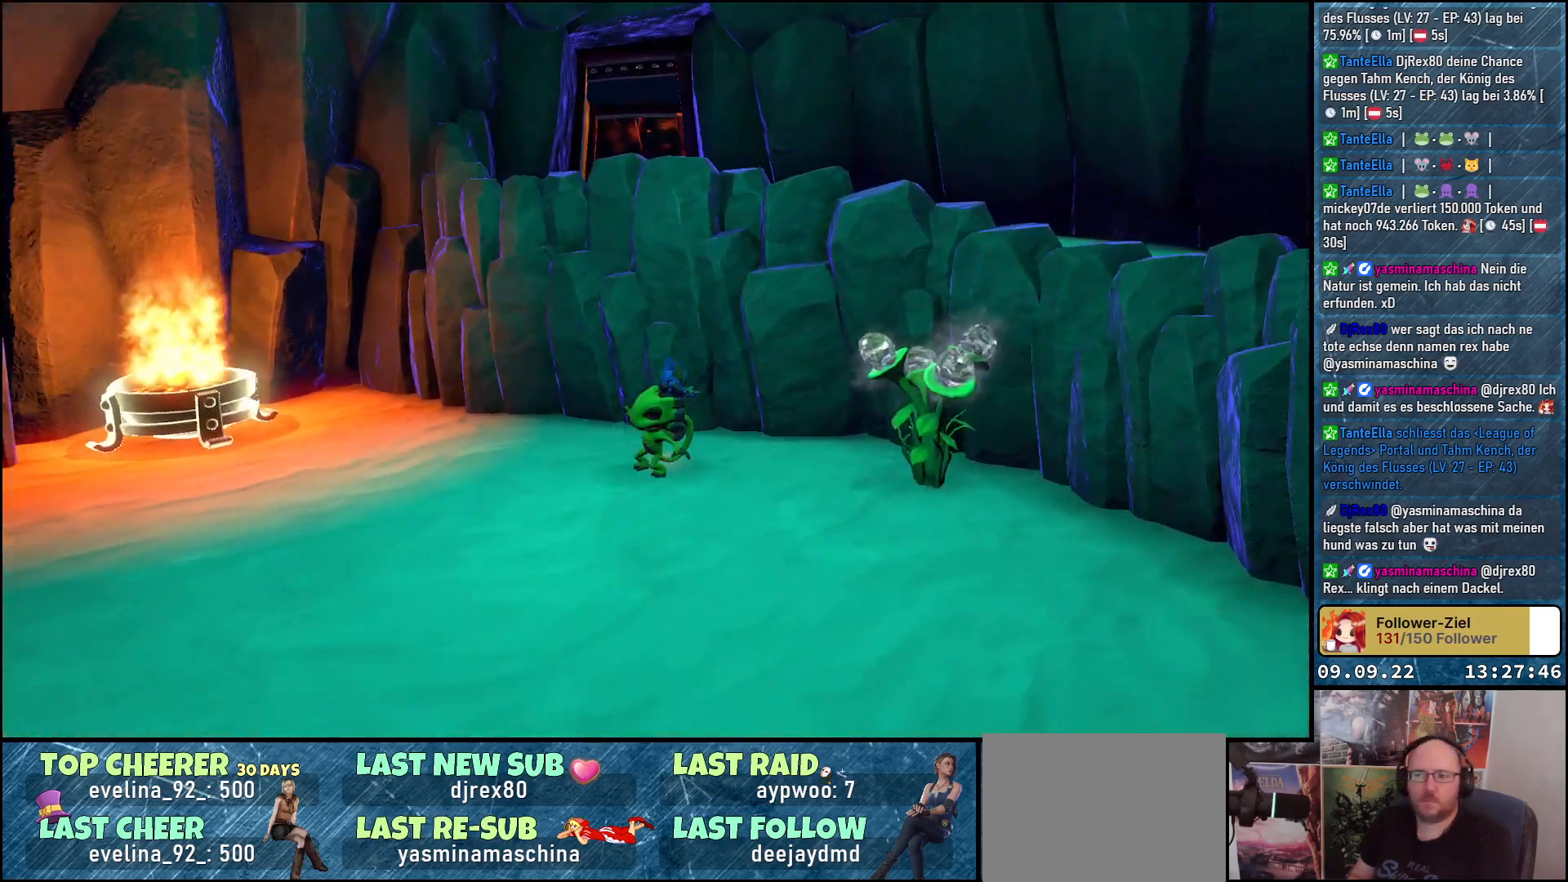
{"buttons": [], "left_stick": "up-left", "right_stick": "left", "events": [[200, "left_stick", "left"], [467, "left_stick", "up-left"]]}
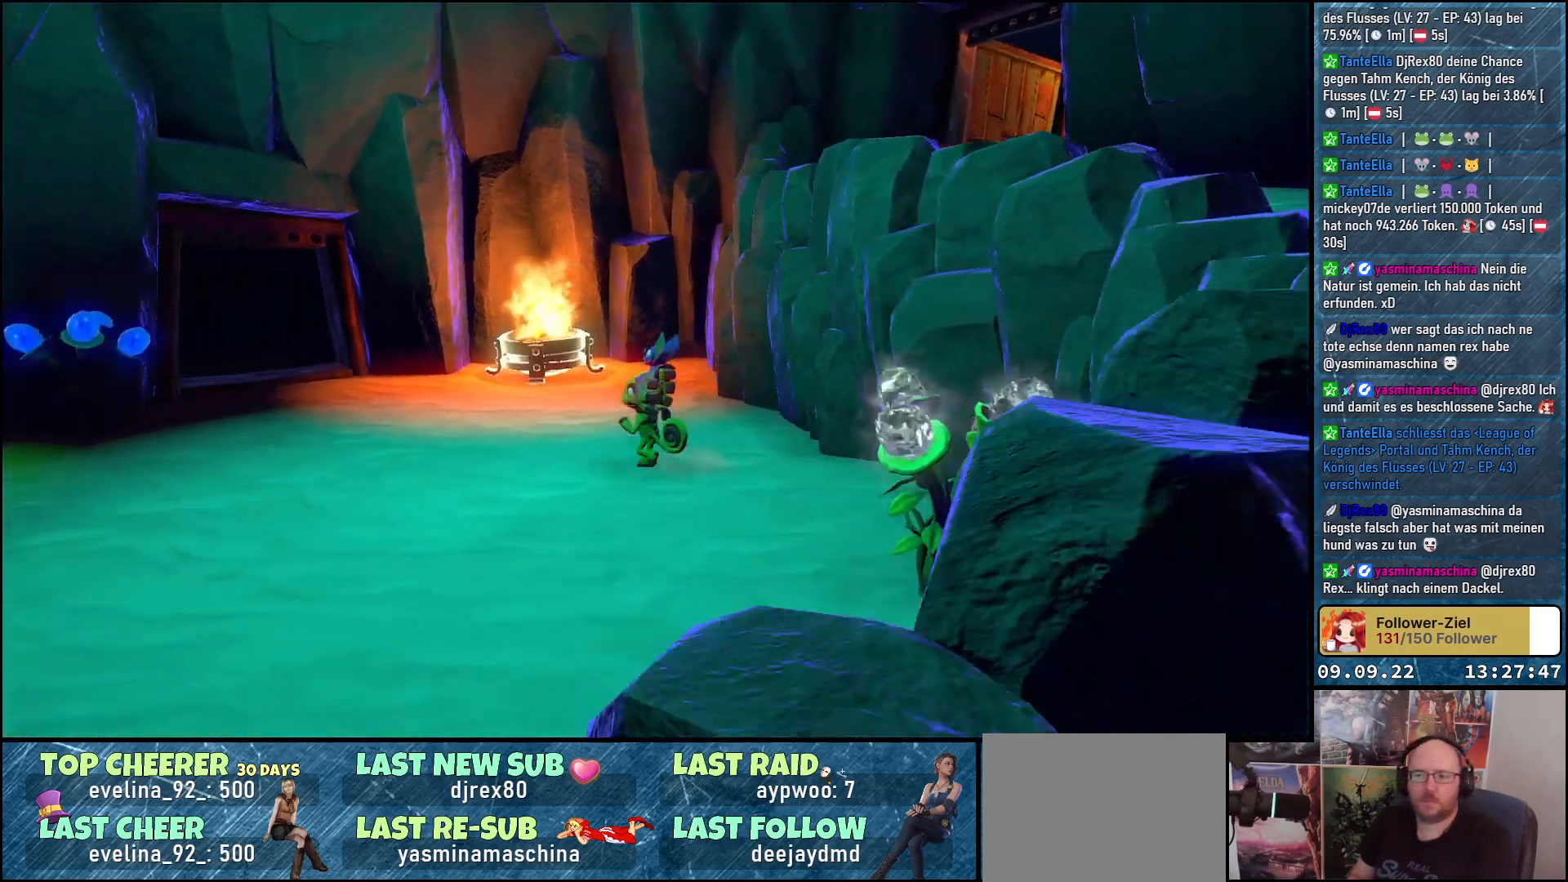
{"buttons": [], "left_stick": "up-left", "right_stick": "left", "events": []}
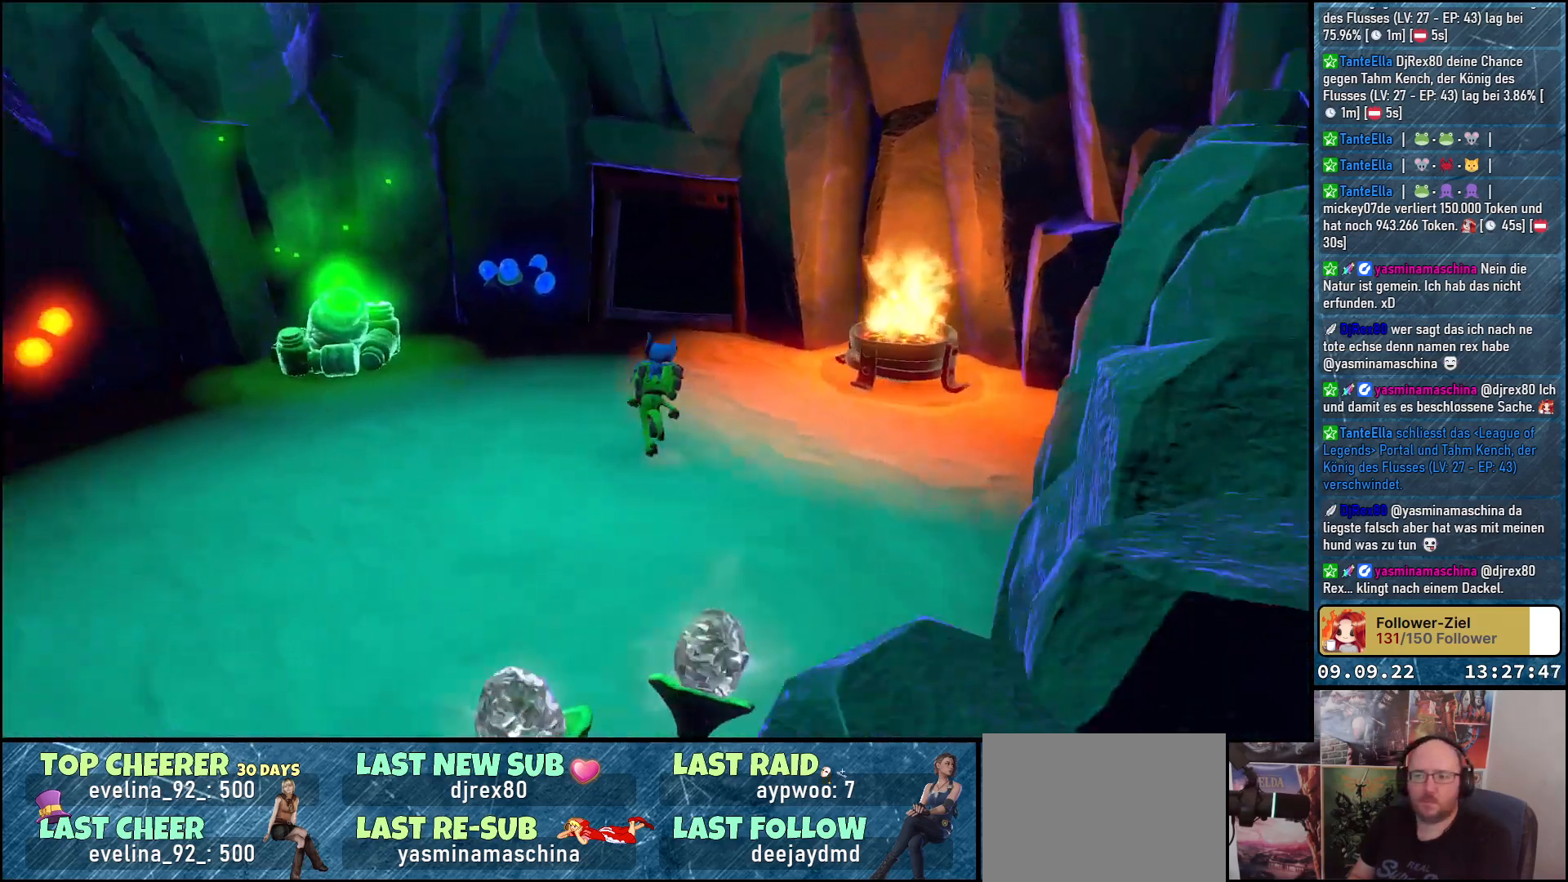
{"buttons": [], "left_stick": "up-left", "right_stick": "center", "events": [[133, "right_stick", "center"]]}
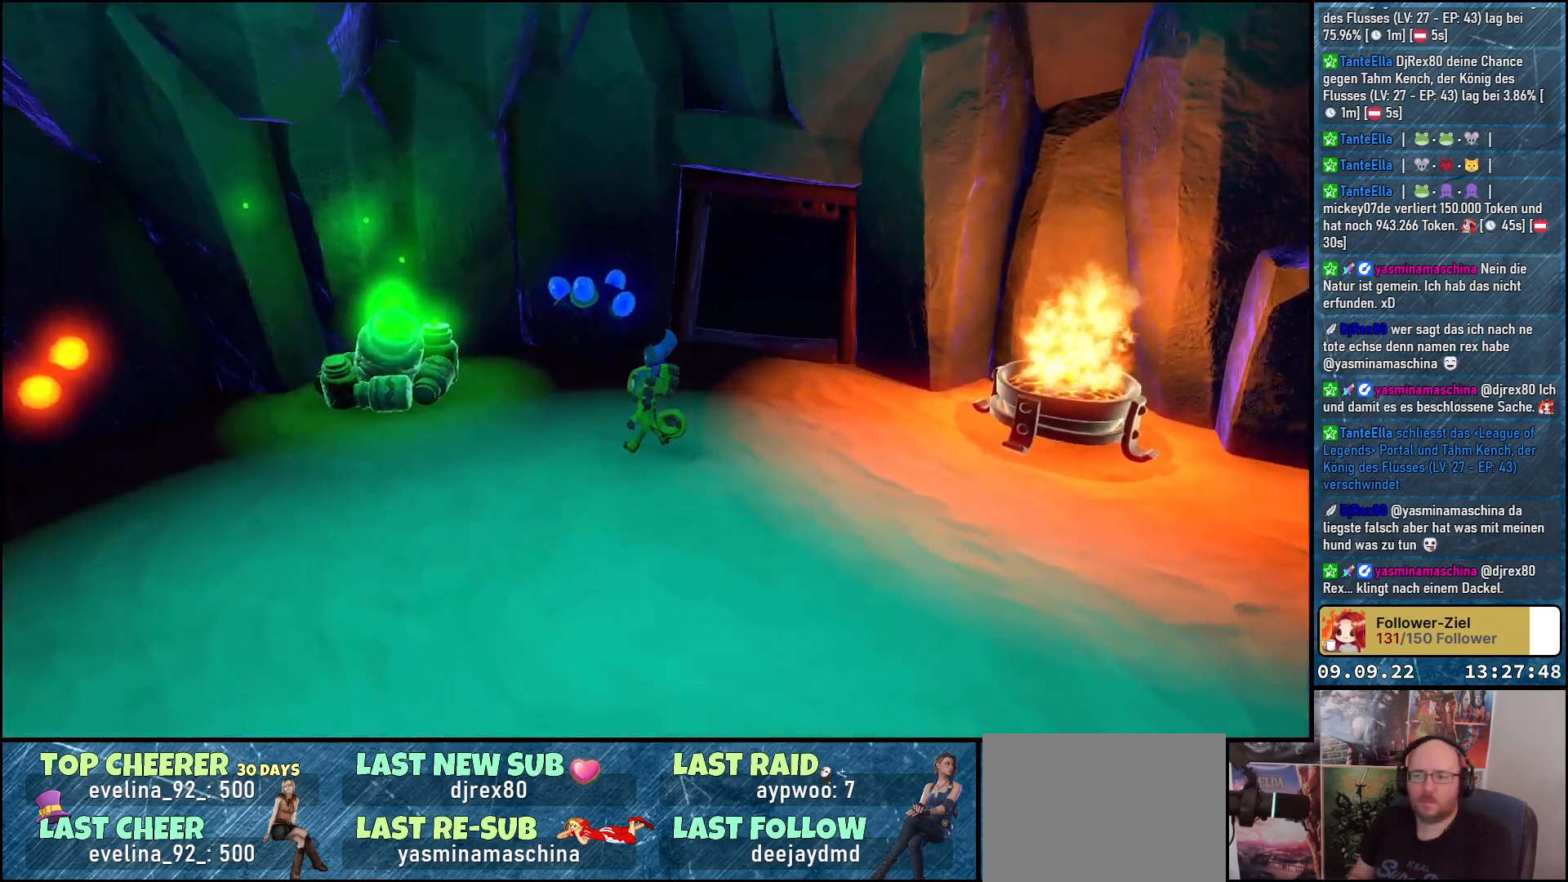
{"buttons": [], "left_stick": "down-left", "right_stick": "left", "events": [[150, "left_stick", "left"], [267, "left_stick", "down-left"], [500, "right_stick", "left"]]}
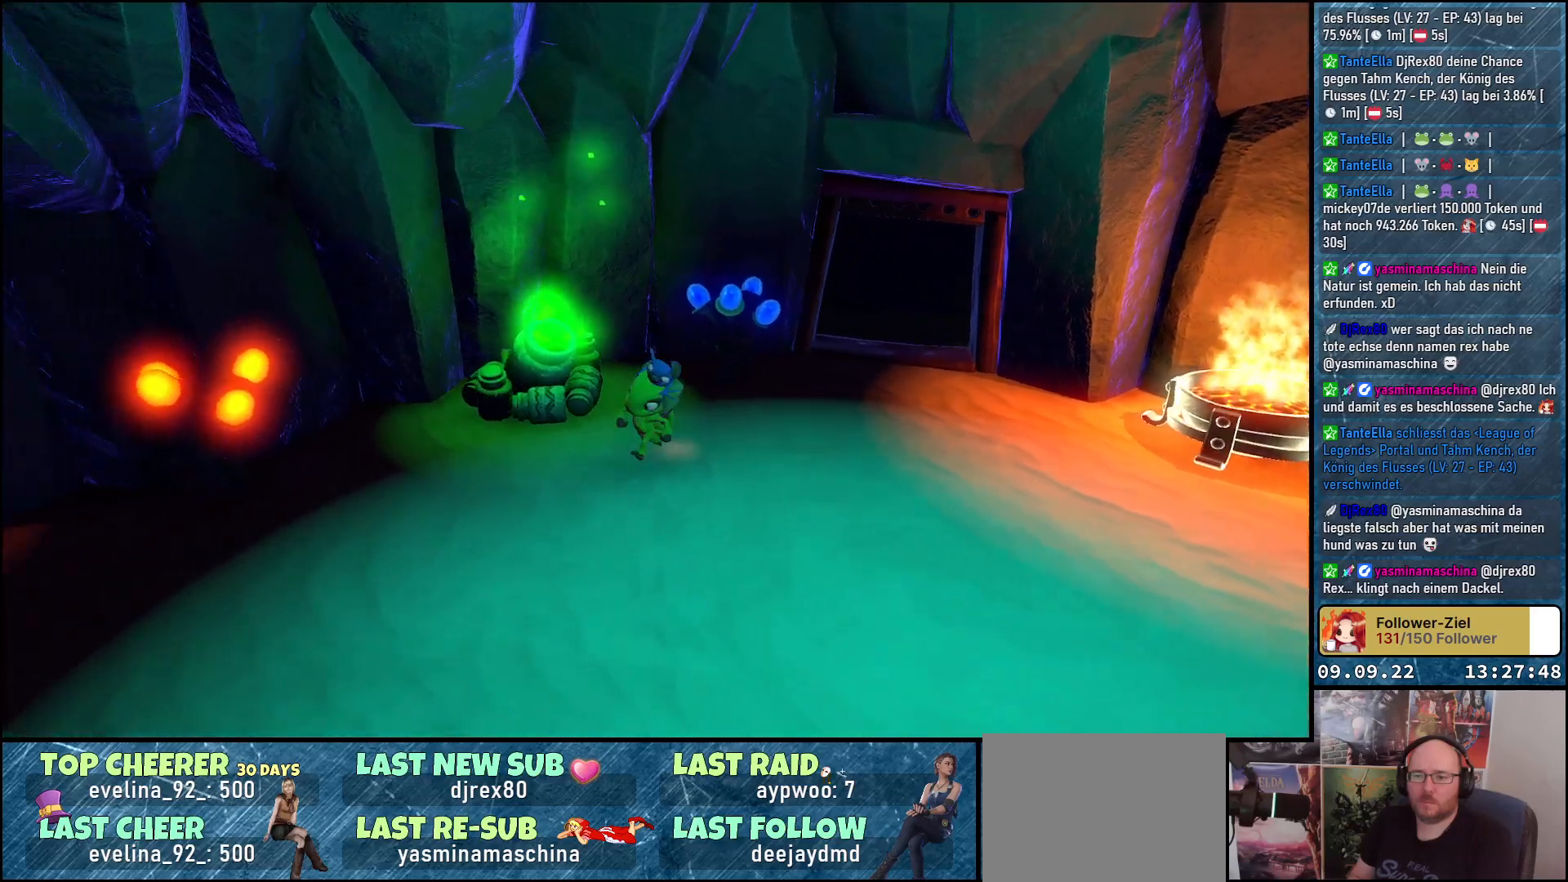
{"buttons": [], "left_stick": "down", "right_stick": "right", "events": [[183, "right_stick", "center"], [283, "left_stick", "down"], [400, "right_stick", "right"]]}
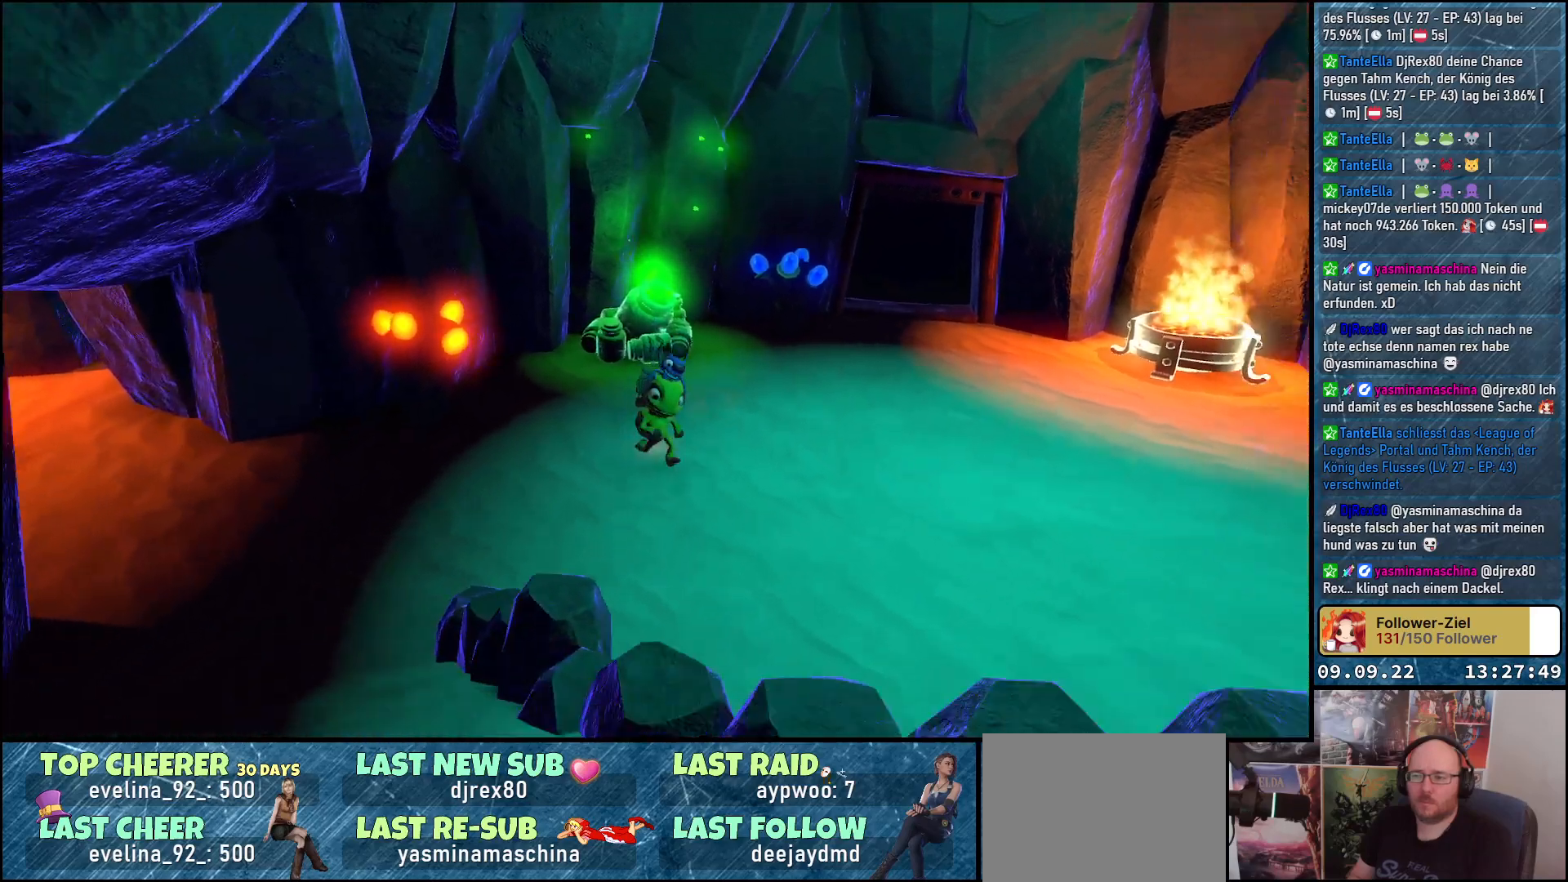
{"buttons": [], "left_stick": "center", "right_stick": "right", "events": [[83, "left_stick", "down-right"], [233, "right_stick", "center"], [400, "right_stick", "right"], [483, "left_stick", "center"]]}